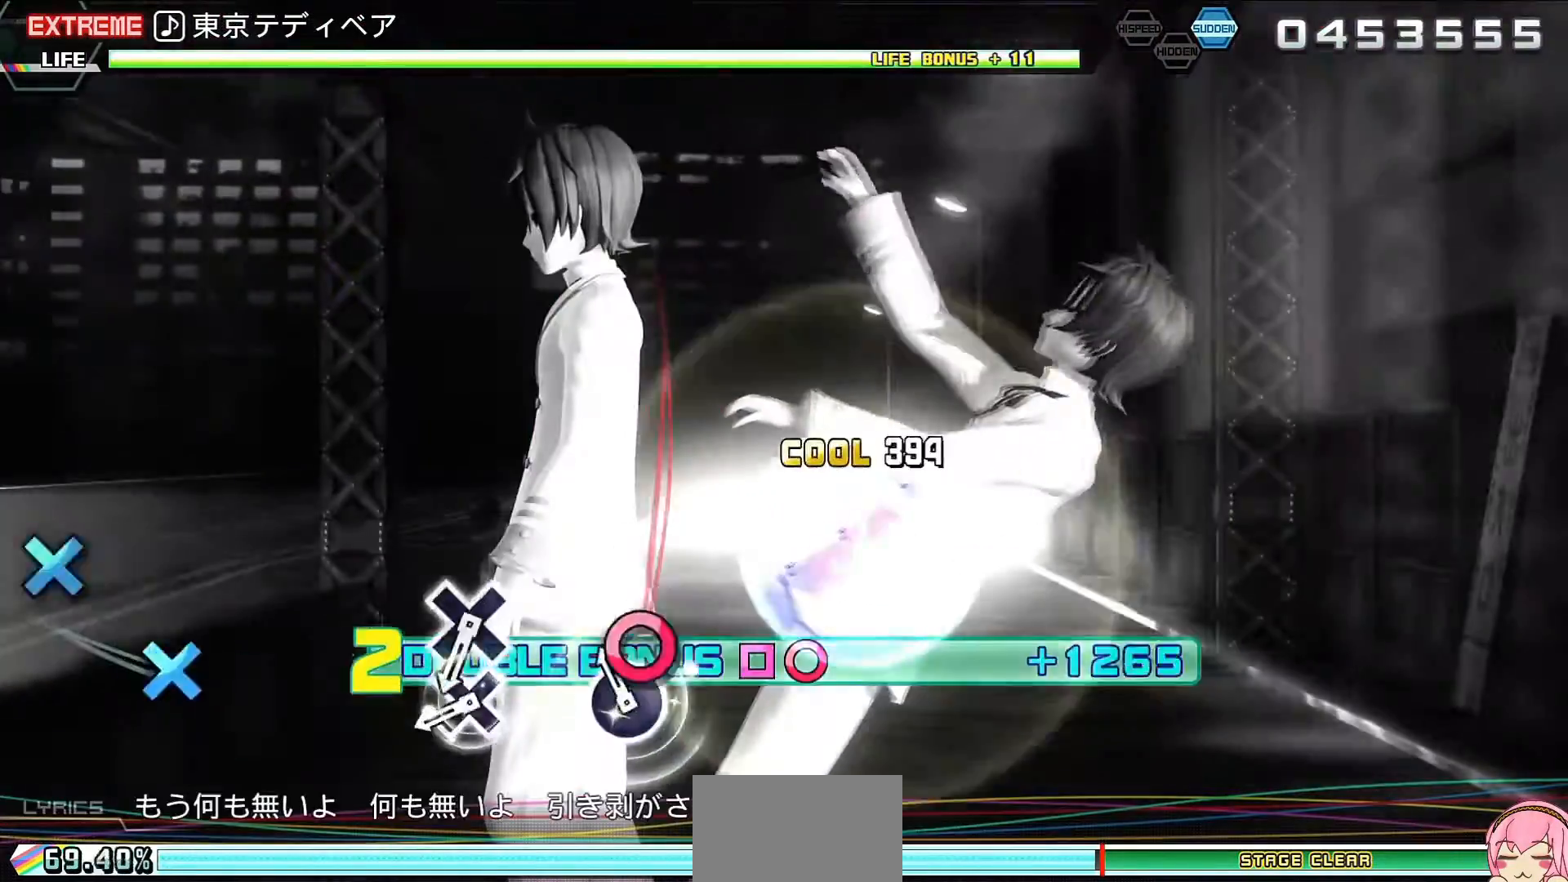
Gameplay with a controller (PlayStation layout); each line is a JSON object with the inputs held at the frame after it. "events" lists button and stick changes between this image and that frame as [ms after this image, input, new state], when the widget could be followed in between. Not read: L3 R3.
{"buttons": ["L2"], "left_stick": "center", "right_stick": "center", "events": [[100, "CROSS", "down"], [167, "CROSS", "up"], [267, "CROSS", "down"], [400, "CROSS", "up"], [400, "SQUARE", "down"], [467, "SQUARE", "up"]]}
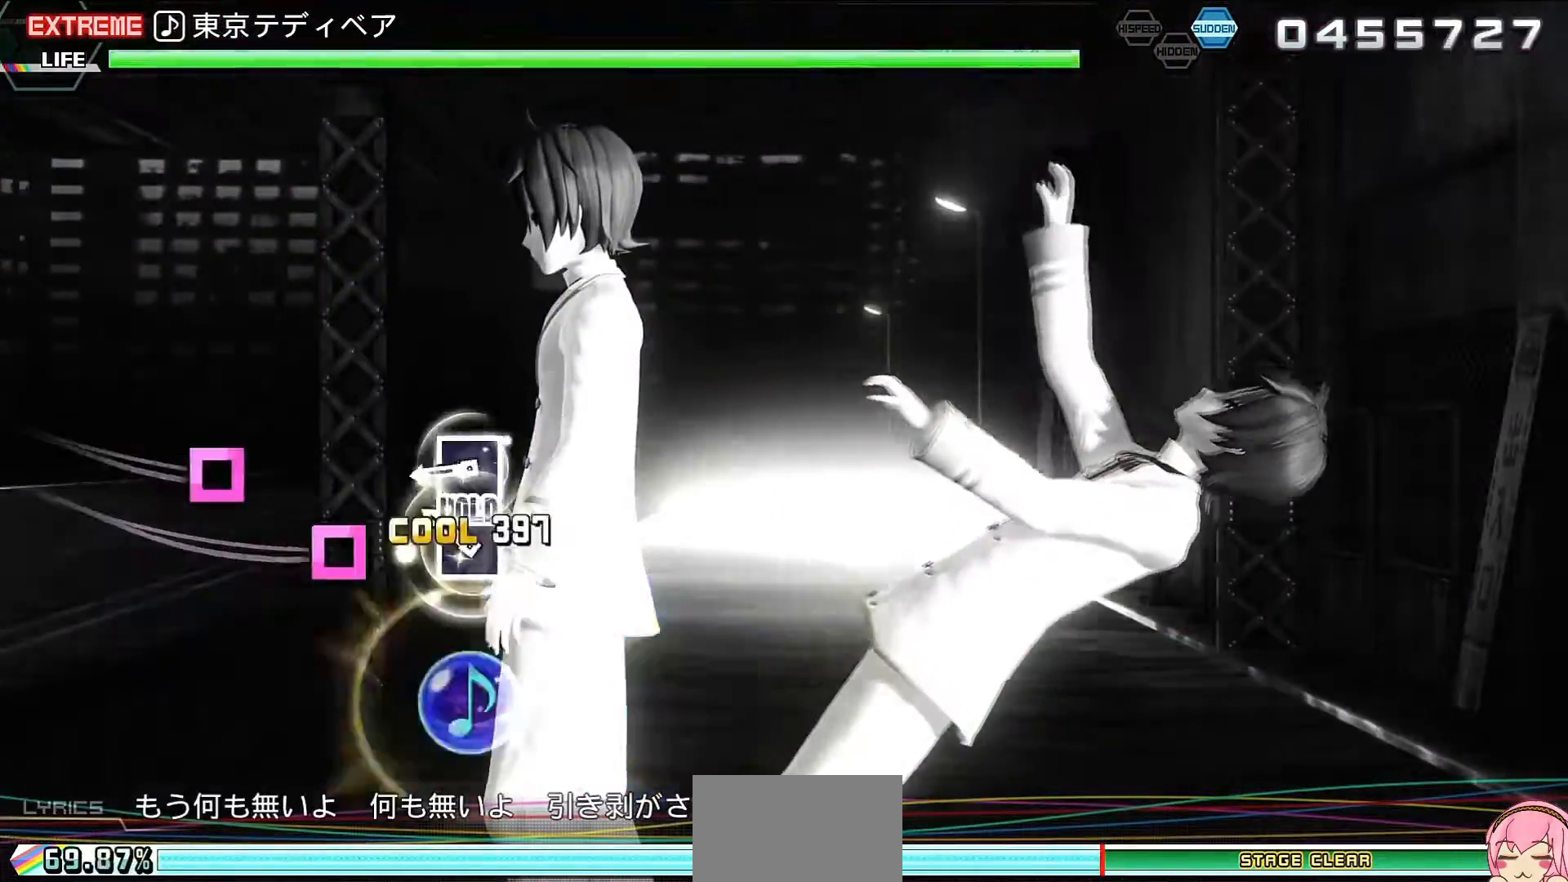
{"buttons": ["TRIANGLE", "R2"], "left_stick": "center", "right_stick": "center", "events": [[67, "SQUARE", "down"], [133, "R2", "down"], [233, "L2", "up"], [233, "SQUARE", "up"], [500, "TRIANGLE", "down"]]}
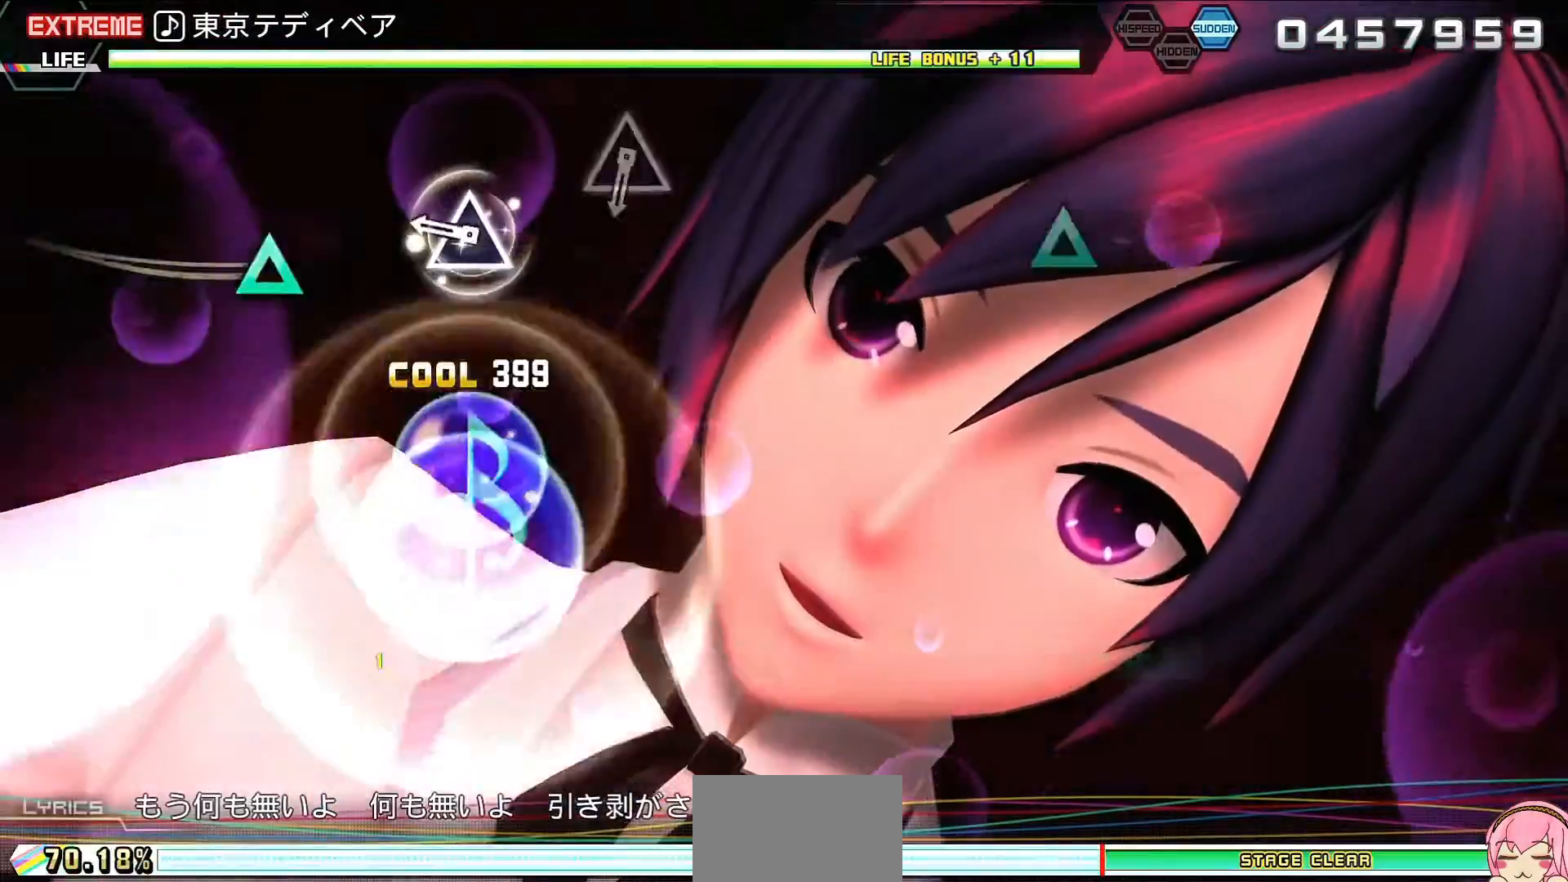
{"buttons": ["R2"], "left_stick": "center", "right_stick": "center", "events": [[100, "TRIANGLE", "up"], [300, "TRIANGLE", "down"], [367, "TRIANGLE", "up"], [433, "TRIANGLE", "down"], [500, "TRIANGLE", "up"]]}
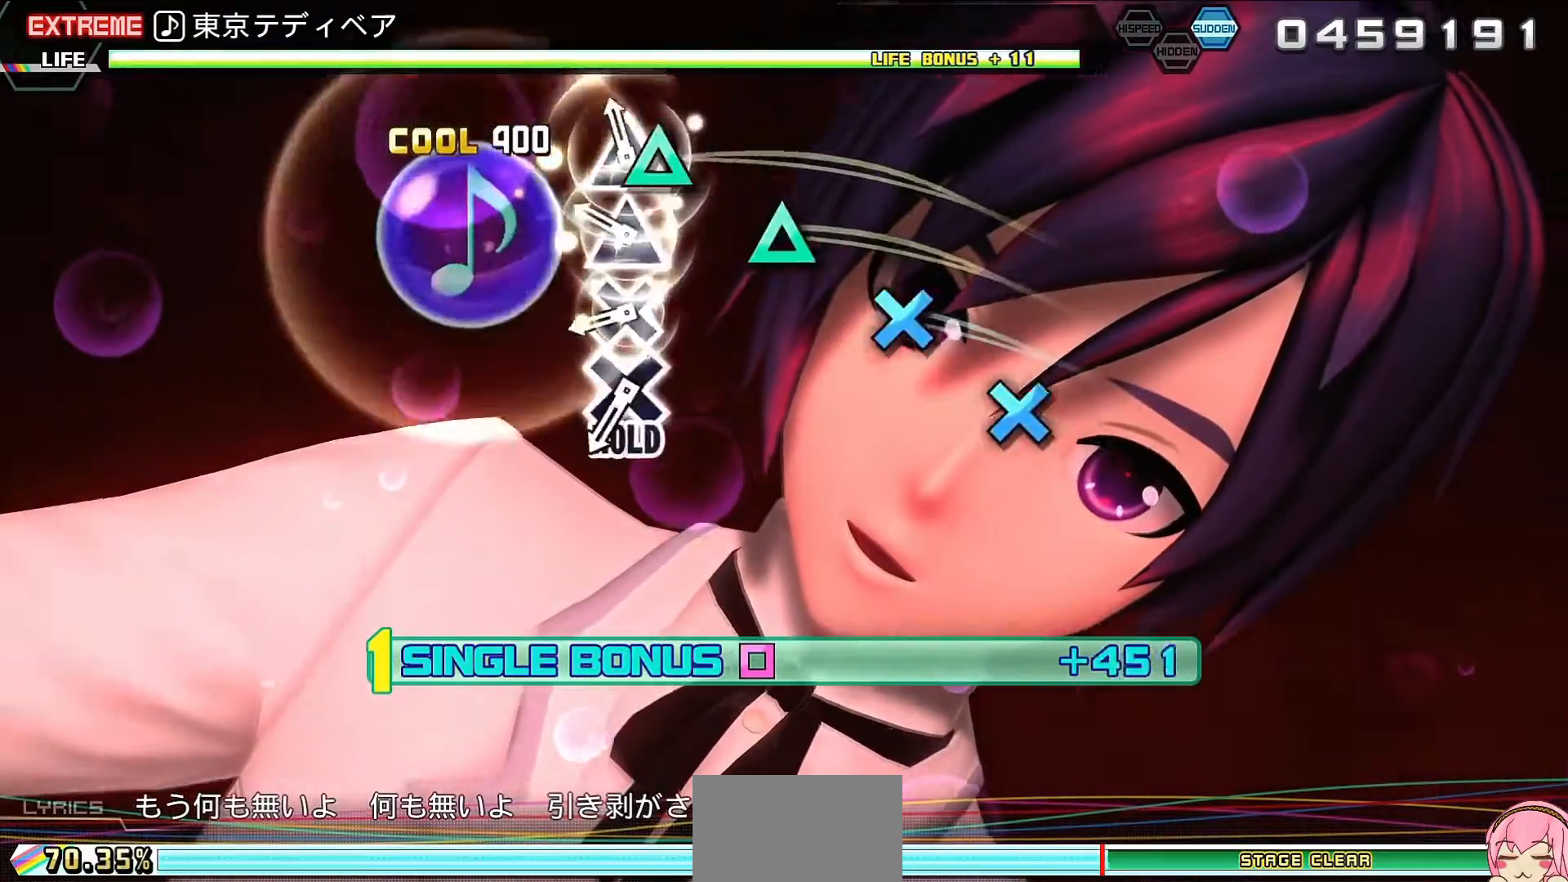
{"buttons": ["L2"], "left_stick": "center", "right_stick": "center", "events": [[100, "CROSS", "down"], [133, "CROSS", "up"], [267, "CROSS", "down"], [300, "L2", "down"], [333, "CROSS", "up"], [367, "R2", "up"]]}
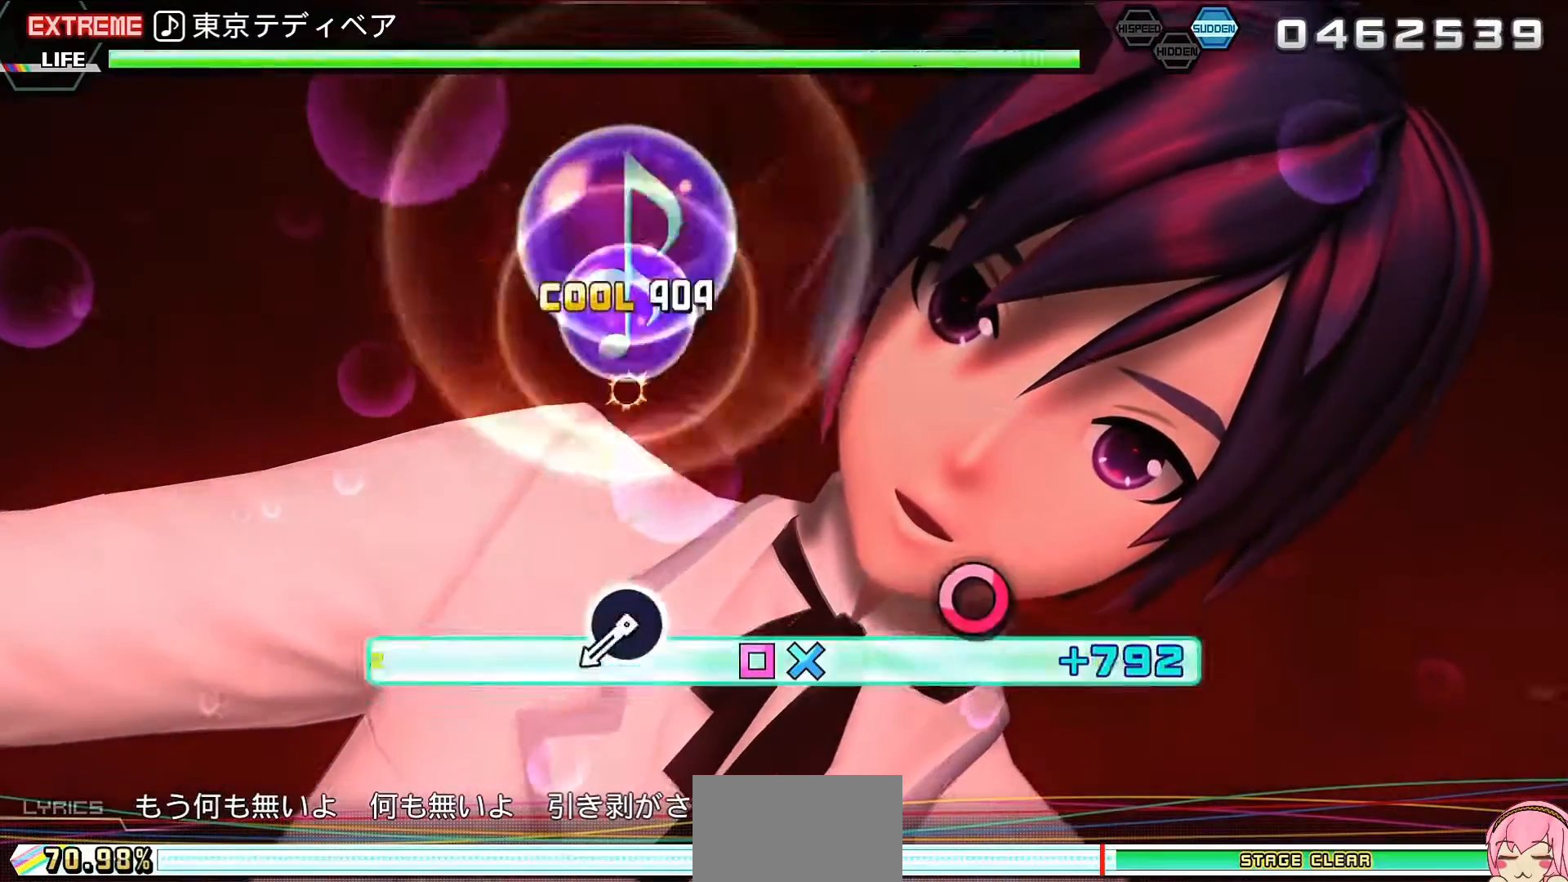
{"buttons": ["L2"], "left_stick": "center", "right_stick": "center", "events": [[167, "CIRCLE", "down"], [333, "CIRCLE", "up"]]}
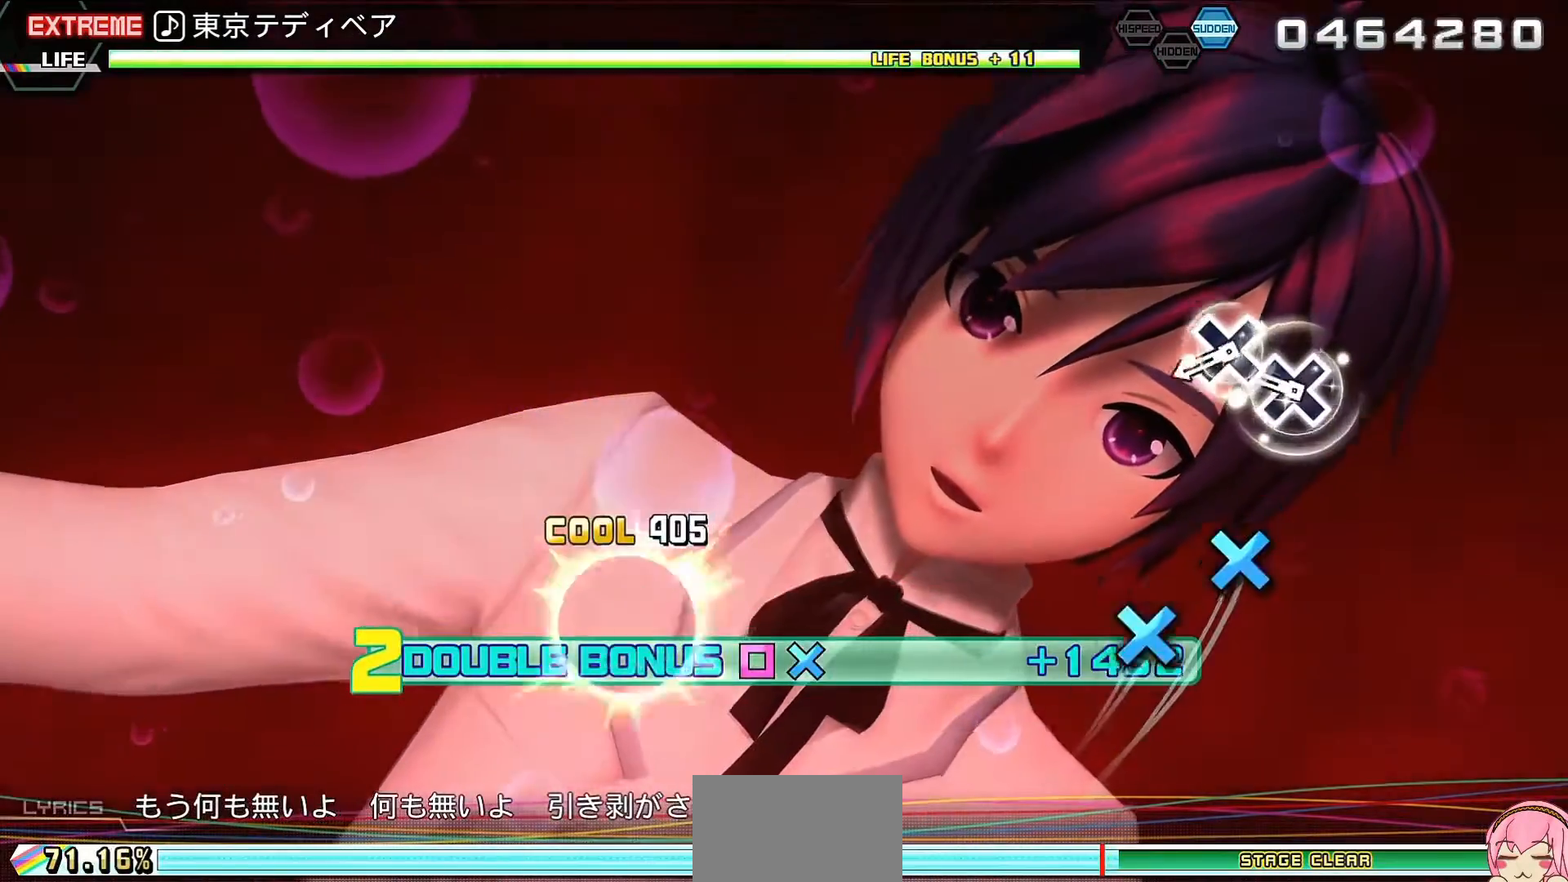
{"buttons": ["CROSS", "L2", "R2"], "left_stick": "center", "right_stick": "center", "events": [[133, "CROSS", "down"], [233, "CROSS", "up"], [400, "CROSS", "down"], [467, "R2", "down"]]}
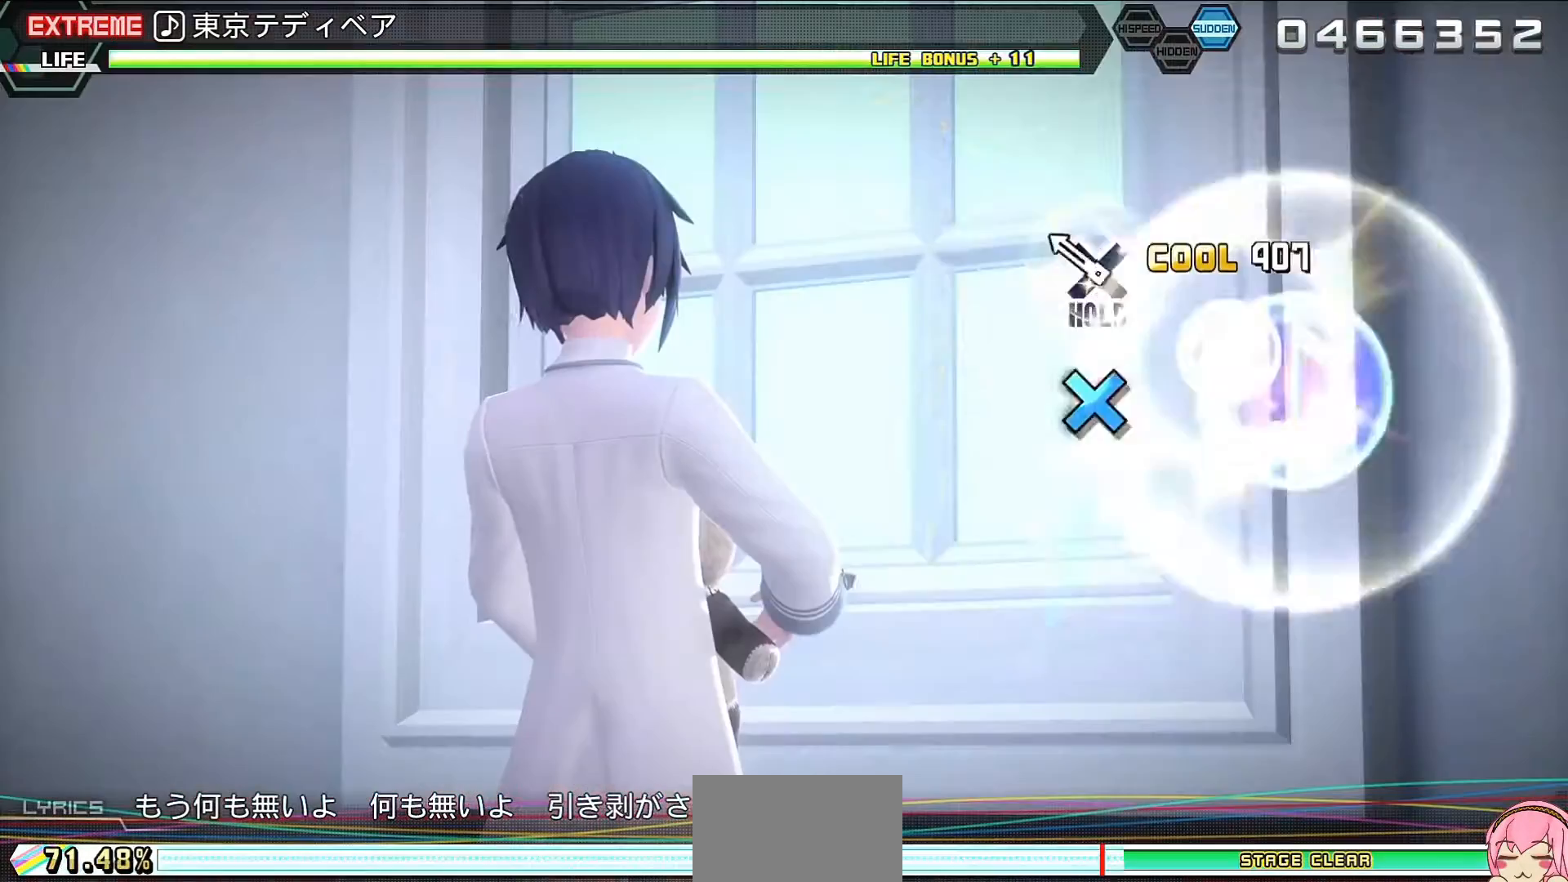
{"buttons": ["R2"], "left_stick": "center", "right_stick": "center", "events": [[100, "CROSS", "up"], [100, "L2", "up"], [367, "TRIANGLE", "down"], [467, "TRIANGLE", "up"]]}
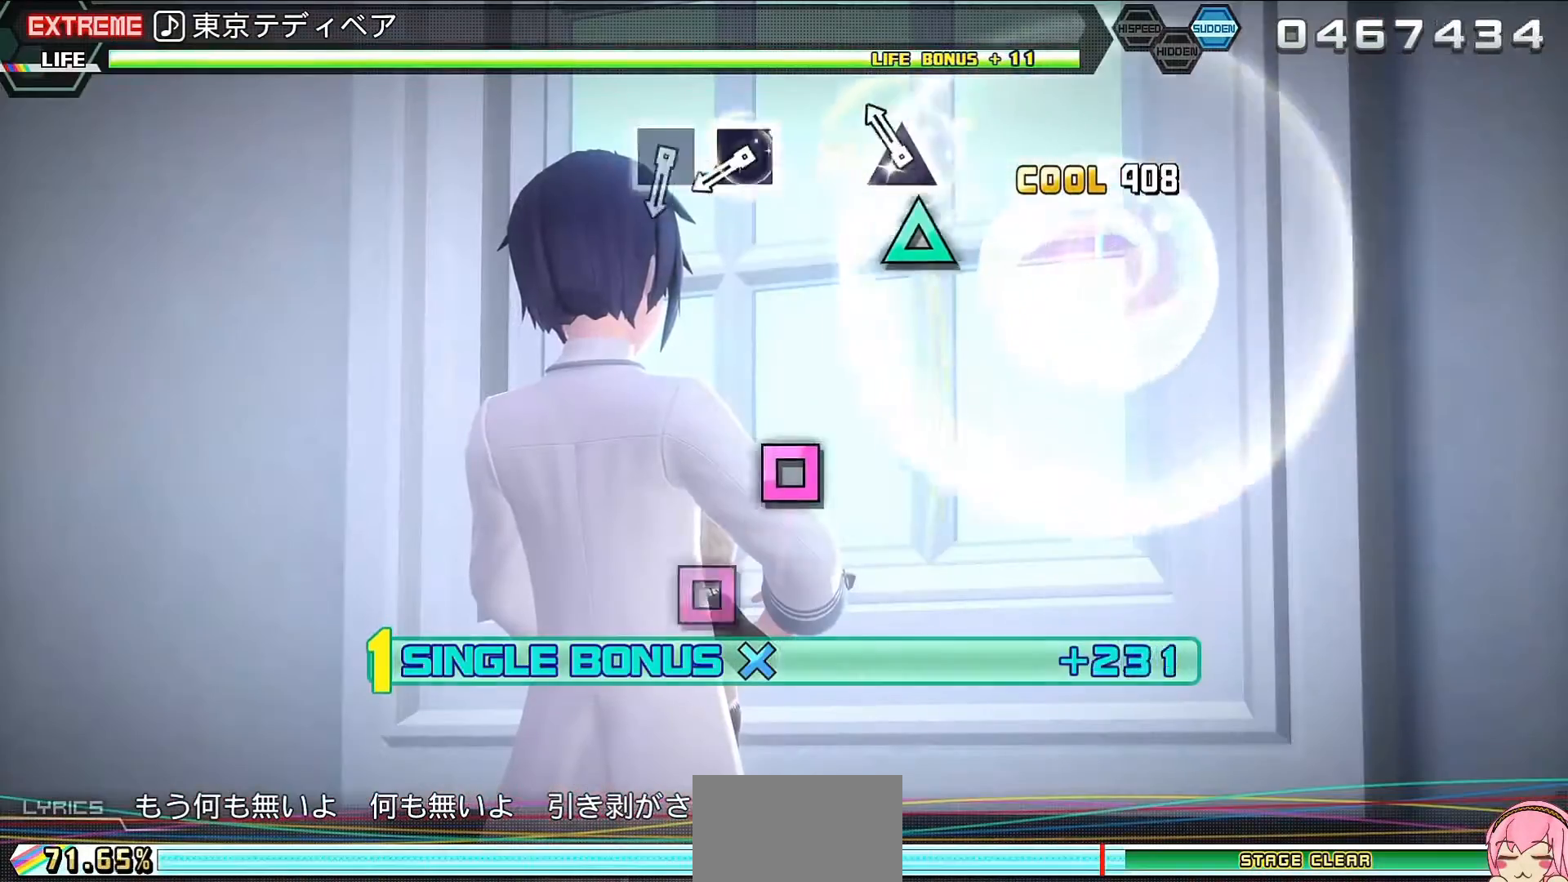
{"buttons": ["R2"], "left_stick": "center", "right_stick": "center", "events": [[167, "SQUARE", "down"], [233, "SQUARE", "up"], [300, "SQUARE", "down"], [400, "SQUARE", "up"]]}
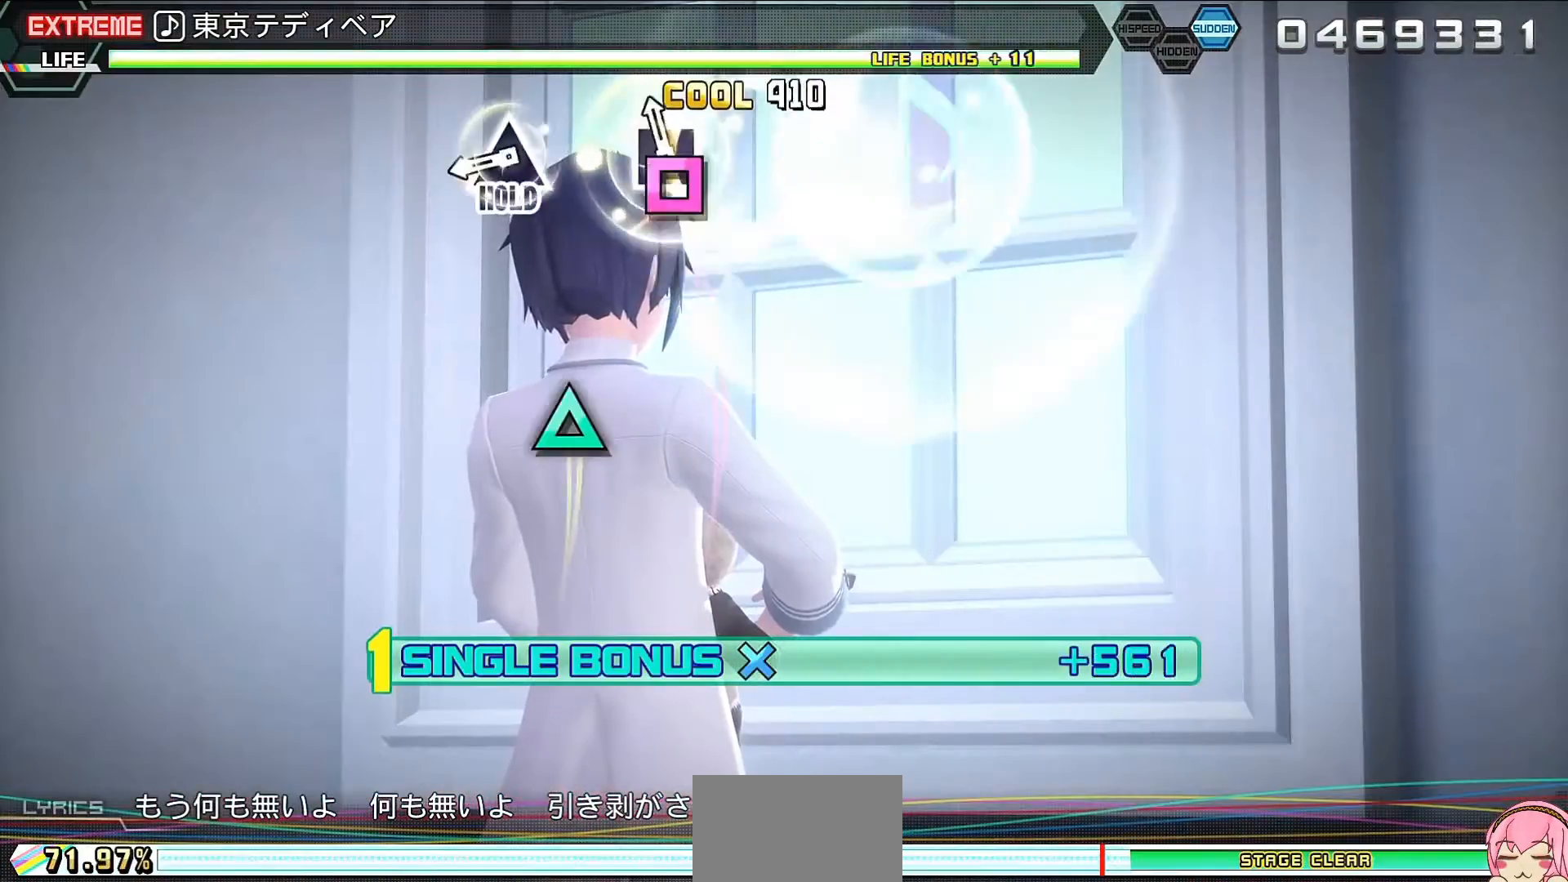
{"buttons": ["TRIANGLE", "L2"], "left_stick": "center", "right_stick": "center", "events": [[100, "TRIANGLE", "down"], [167, "L2", "down"], [233, "R2", "up"], [233, "TRIANGLE", "up"], [500, "TRIANGLE", "down"]]}
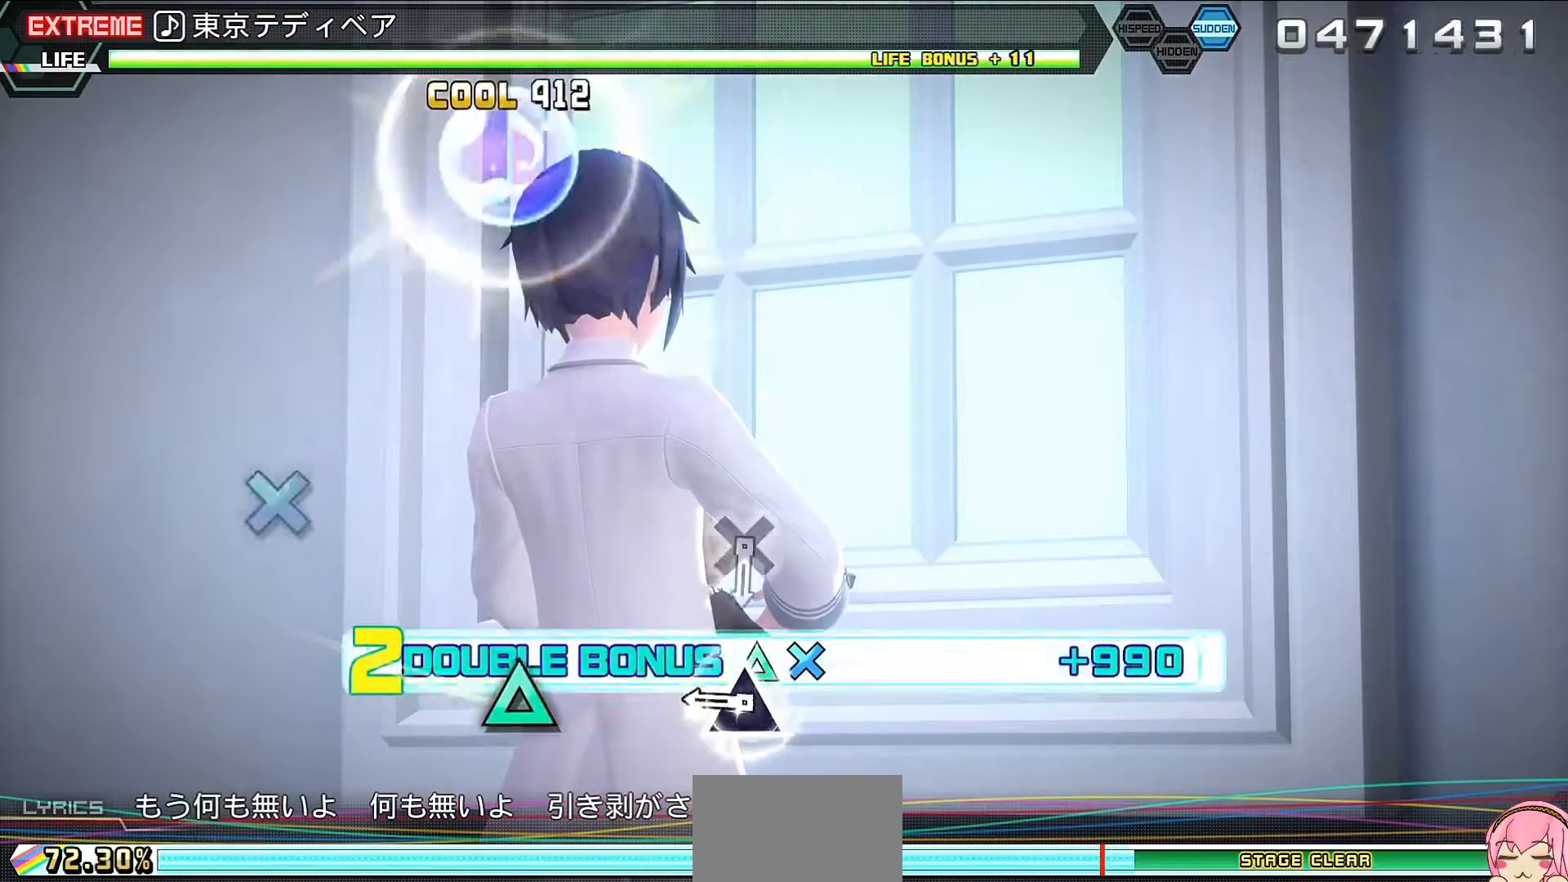
{"buttons": ["CROSS", "L2"], "left_stick": "center", "right_stick": "center", "events": [[133, "TRIANGLE", "up"], [333, "CROSS", "down"], [400, "CROSS", "up"], [467, "CROSS", "down"]]}
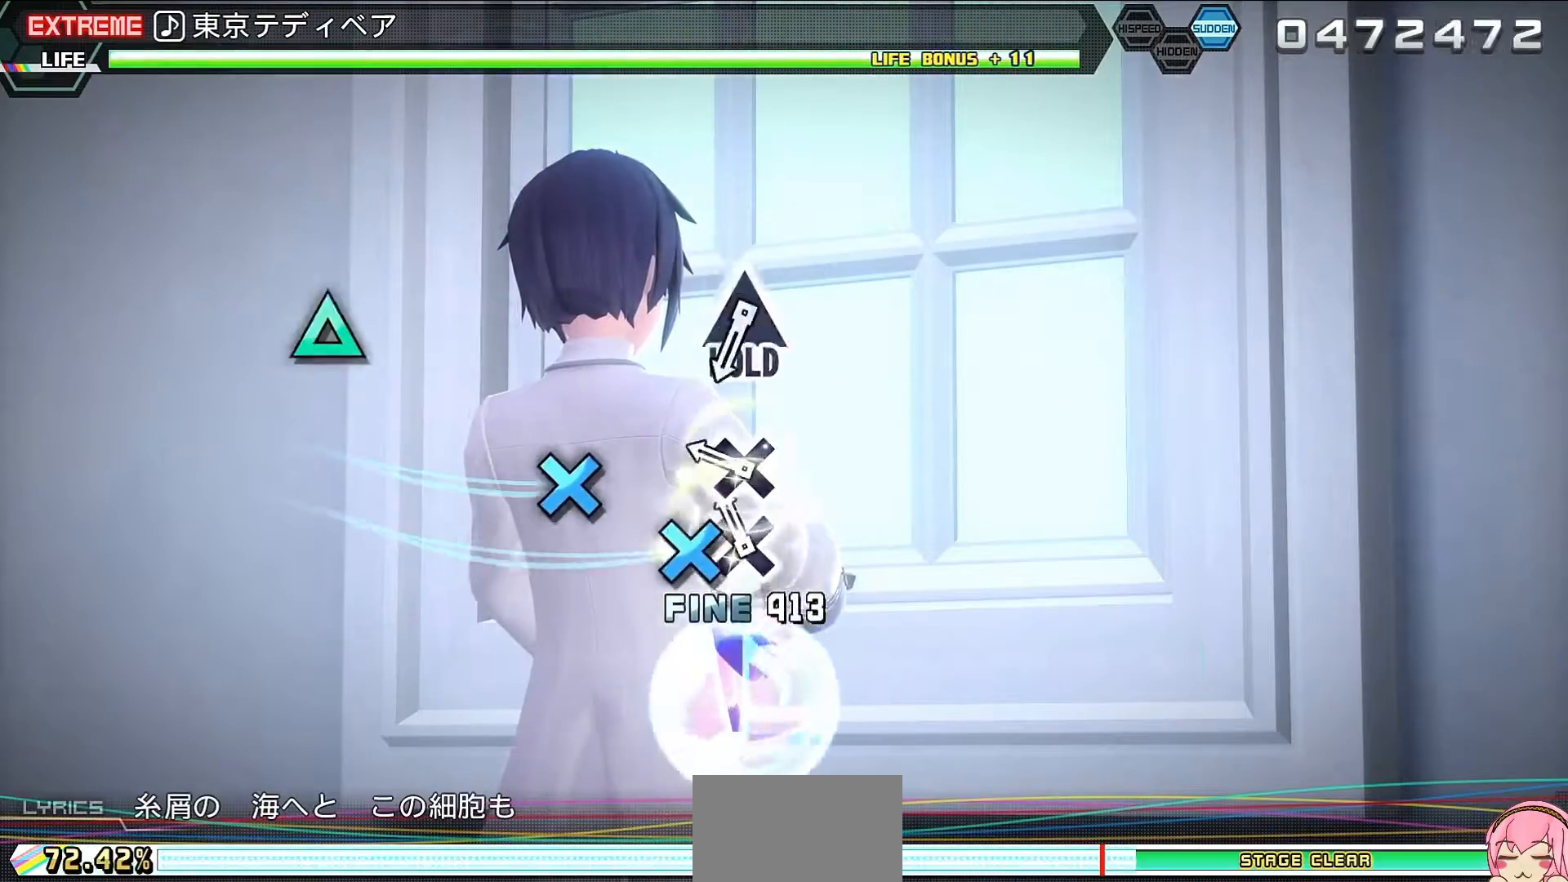
{"buttons": ["R2"], "left_stick": "center", "right_stick": "center", "events": [[67, "CROSS", "up"], [267, "TRIANGLE", "down"], [333, "R2", "down"], [433, "TRIANGLE", "up"], [467, "L2", "up"]]}
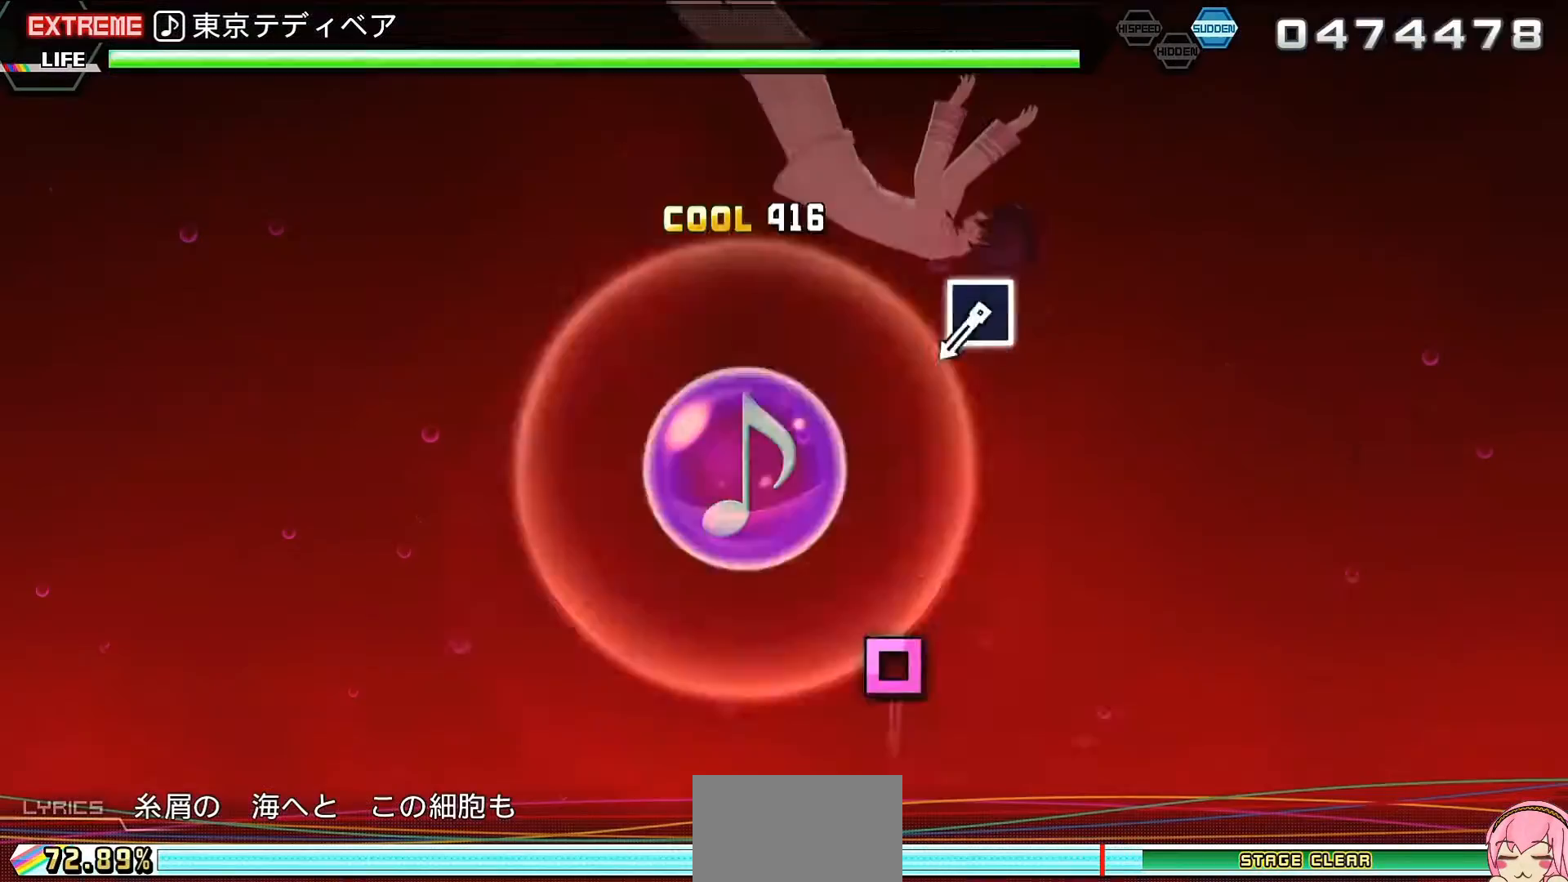
{"buttons": ["CIRCLE", "R2"], "left_stick": "center", "right_stick": "center", "events": [[233, "SQUARE", "down"], [267, "SQUARE", "up"], [500, "CIRCLE", "down"]]}
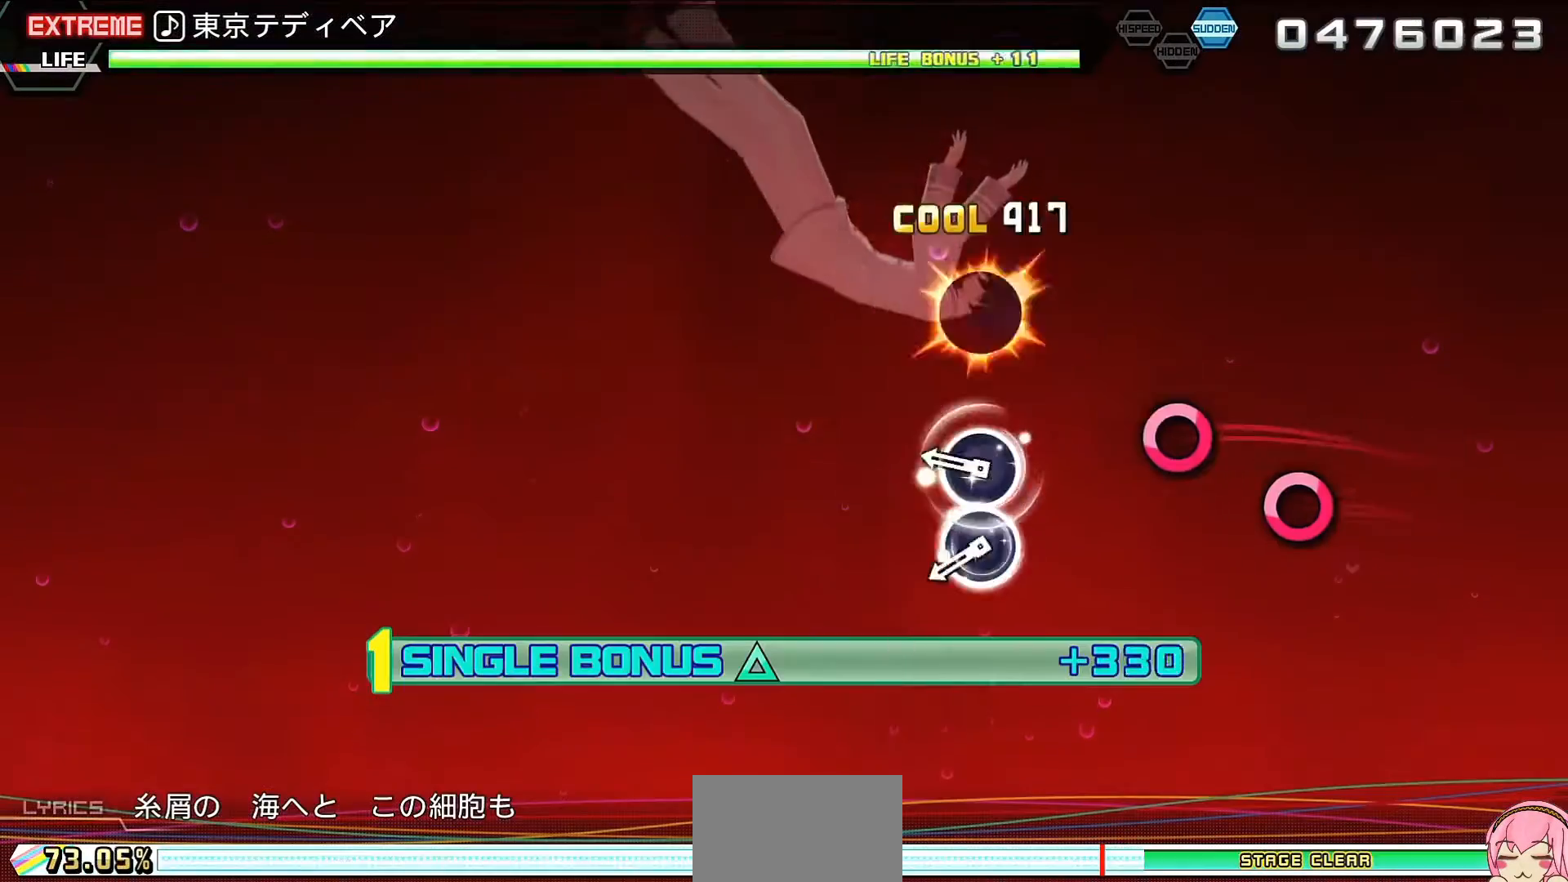
{"buttons": ["CROSS", "R2"], "left_stick": "center", "right_stick": "center", "events": [[67, "CIRCLE", "up"], [167, "CIRCLE", "down"], [233, "CIRCLE", "up"], [467, "CROSS", "down"]]}
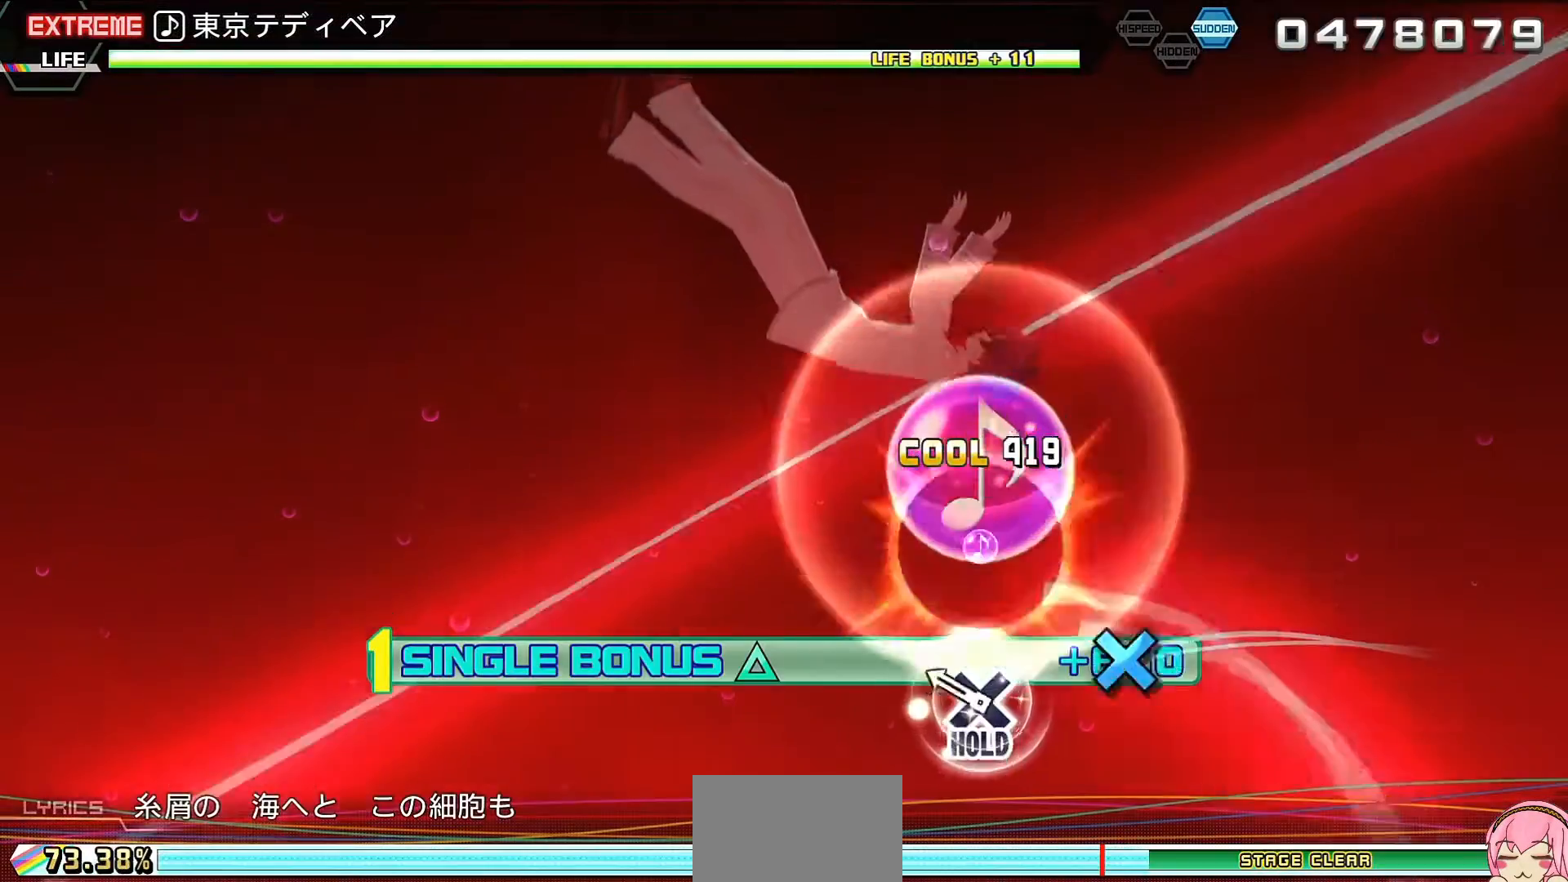
{"buttons": ["L2"], "left_stick": "center", "right_stick": "center", "events": [[33, "L2", "down"], [167, "CROSS", "up"], [167, "R2", "up"]]}
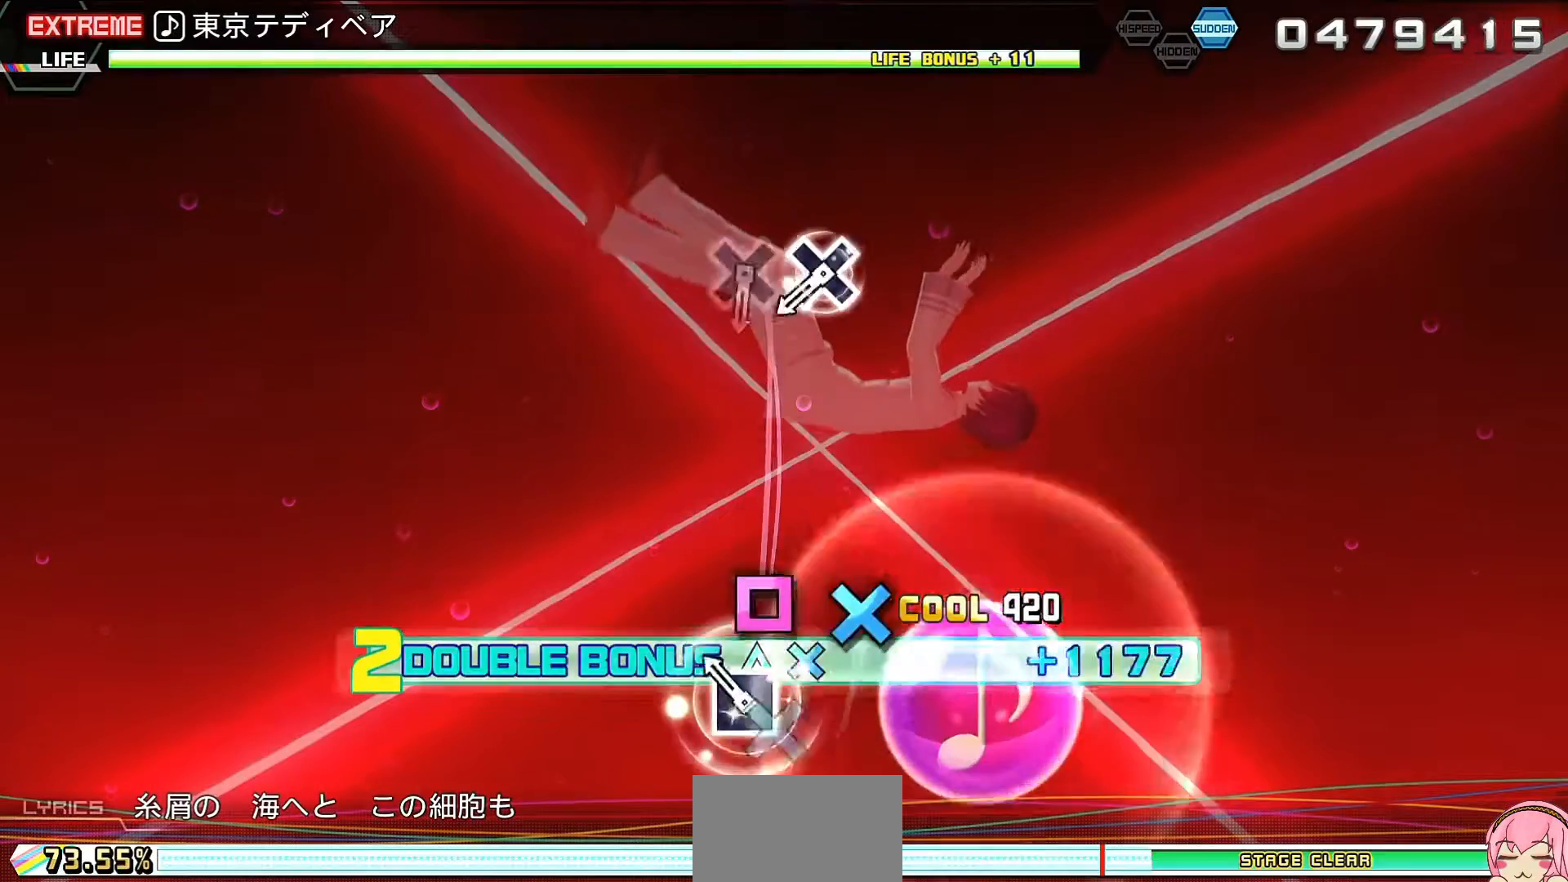
{"buttons": ["L2"], "left_stick": "center", "right_stick": "center", "events": [[200, "CROSS", "down"], [267, "CROSS", "up"], [367, "CROSS", "down"], [433, "CROSS", "up"]]}
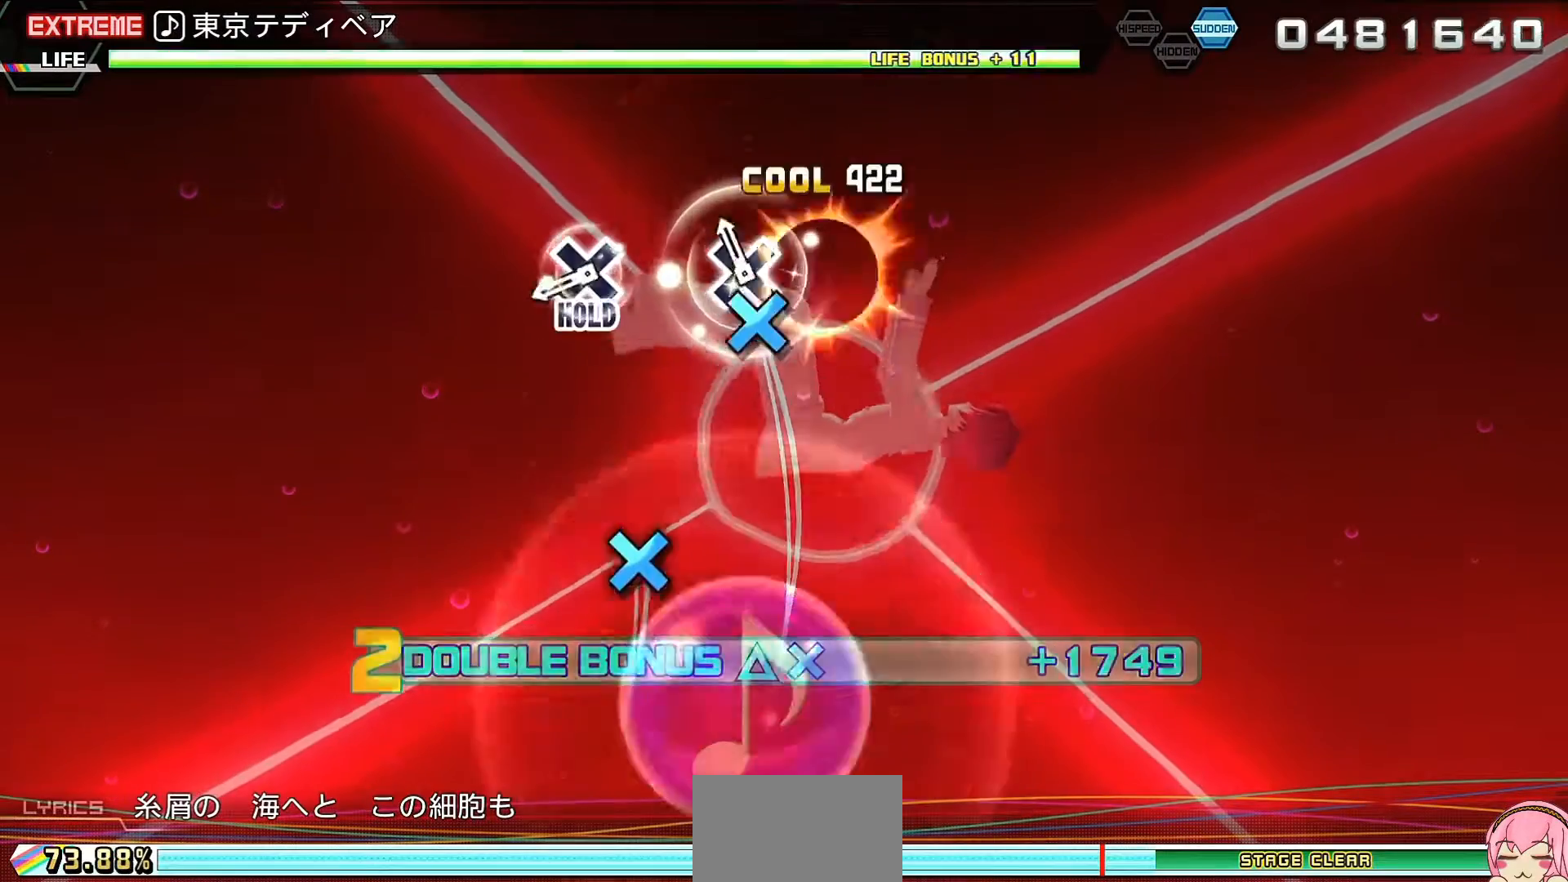
{"buttons": ["R2"], "left_stick": "center", "right_stick": "center", "events": [[133, "CROSS", "down"], [167, "R2", "down"], [333, "CROSS", "up"], [333, "L2", "up"]]}
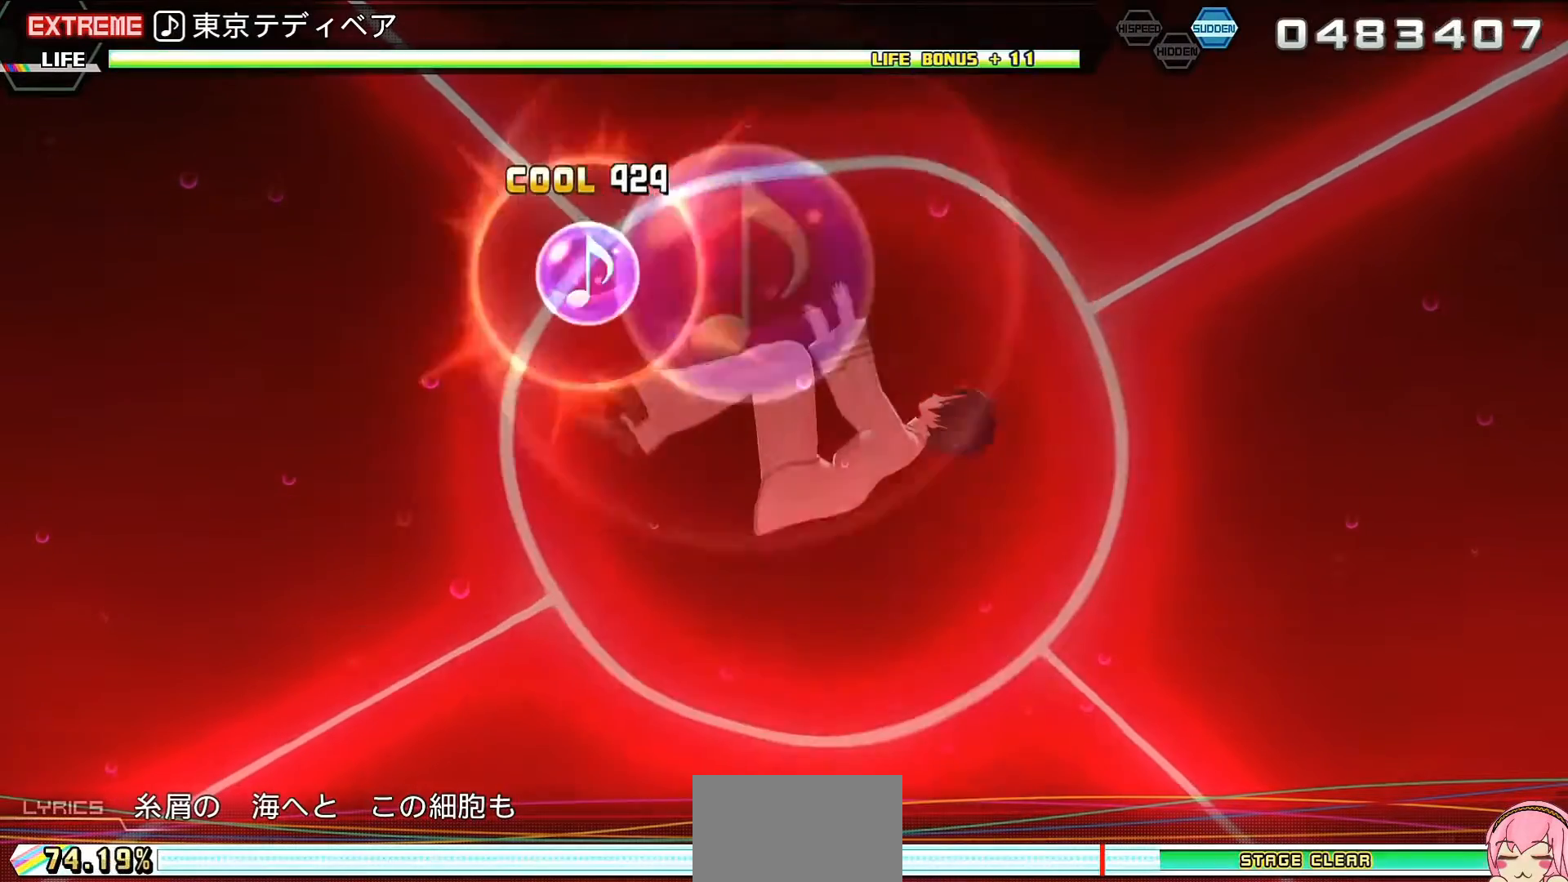
{"buttons": ["L2", "R2"], "left_stick": "center", "right_stick": "center", "events": [[333, "TRIANGLE", "down"], [433, "L2", "down"], [500, "TRIANGLE", "up"]]}
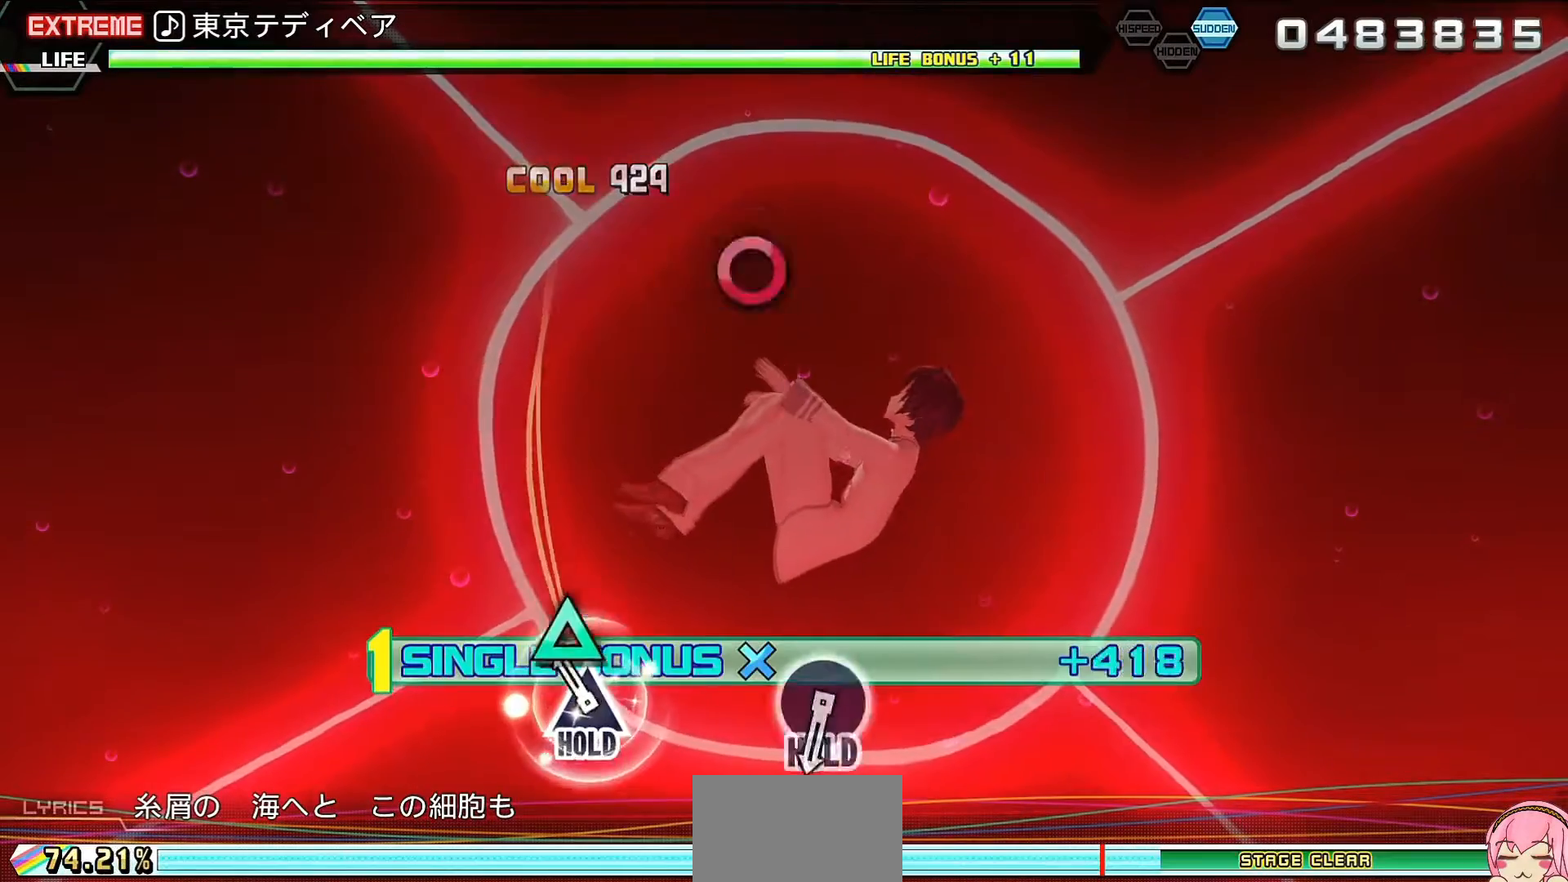
{"buttons": ["L2", "R2"], "left_stick": "center", "right_stick": "center", "events": [[67, "R2", "up"], [300, "CIRCLE", "down"], [367, "R2", "down"], [500, "CIRCLE", "up"]]}
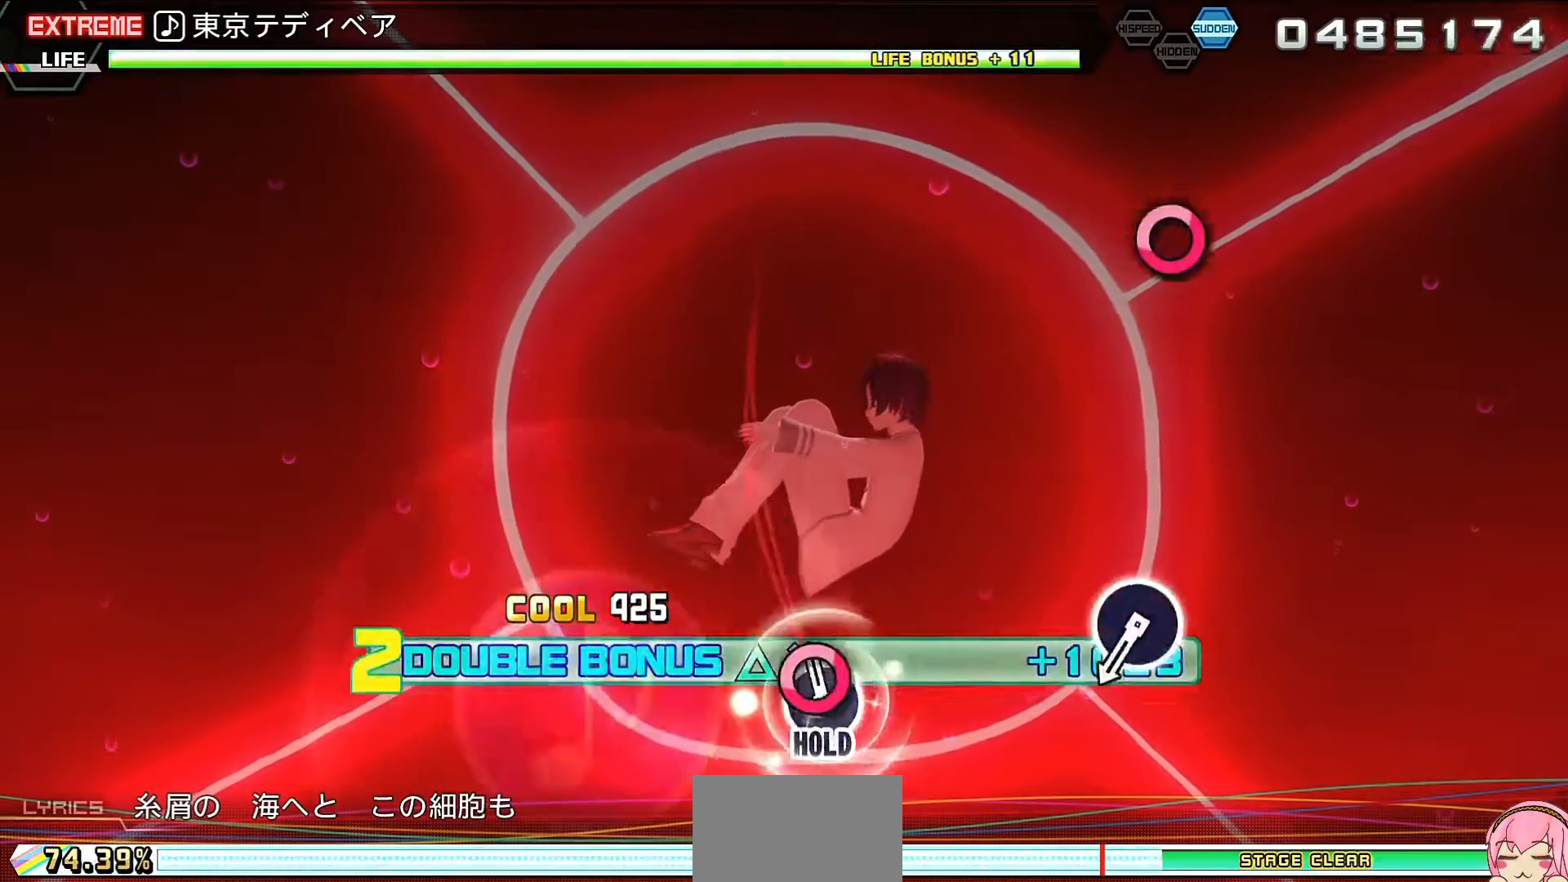
{"buttons": ["R2"], "left_stick": "center", "right_stick": "center", "events": [[67, "L2", "up"], [233, "CIRCLE", "down"], [333, "CIRCLE", "up"]]}
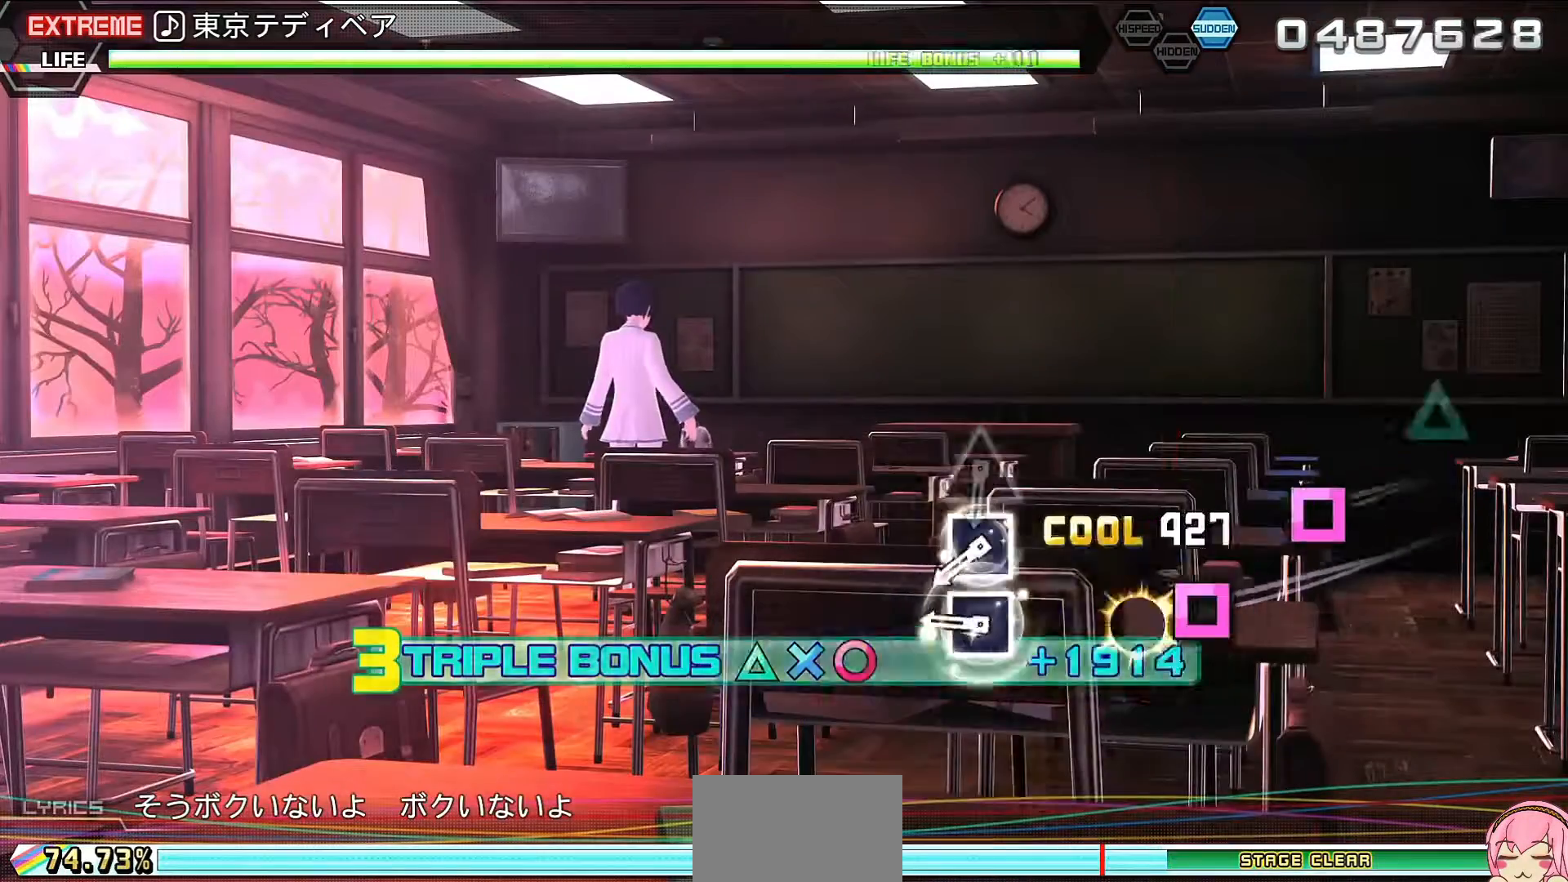
{"buttons": ["TRIANGLE", "R2"], "left_stick": "center", "right_stick": "center", "events": [[33, "SQUARE", "down"], [100, "SQUARE", "up"], [200, "SQUARE", "down"], [267, "SQUARE", "up"], [333, "TRIANGLE", "down"], [400, "TRIANGLE", "up"], [500, "TRIANGLE", "down"]]}
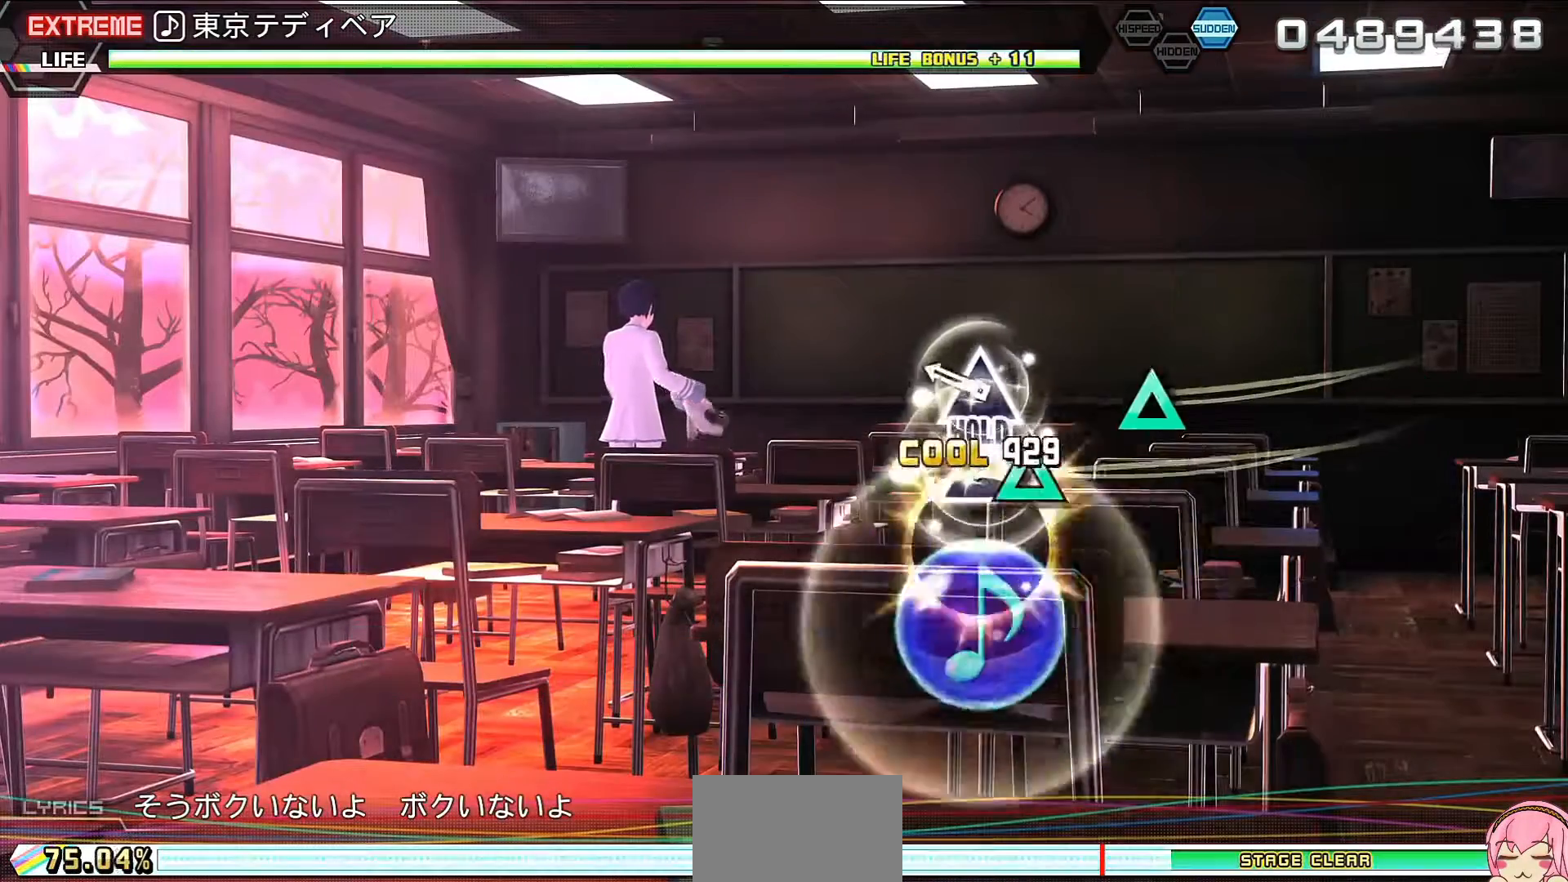
{"buttons": ["CIRCLE", "L2"], "left_stick": "center", "right_stick": "center", "events": [[67, "L2", "down"], [100, "TRIANGLE", "up"], [133, "R2", "up"], [433, "CIRCLE", "down"]]}
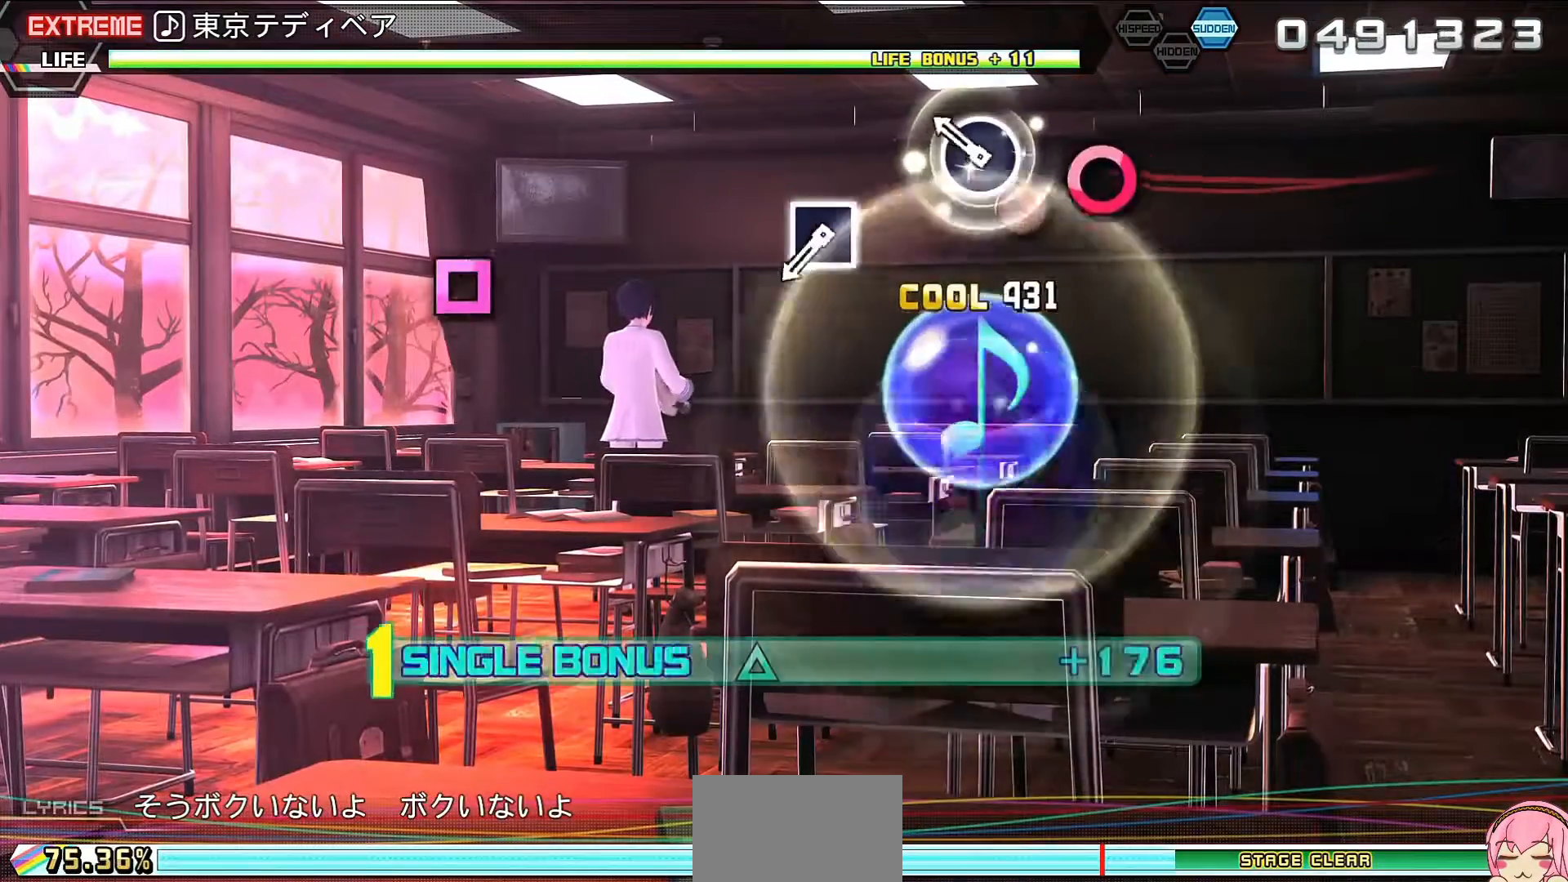
{"buttons": ["L2"], "left_stick": "center", "right_stick": "center", "events": [[33, "CIRCLE", "up"], [233, "SQUARE", "down"], [300, "SQUARE", "up"], [367, "SQUARE", "down"], [433, "SQUARE", "up"]]}
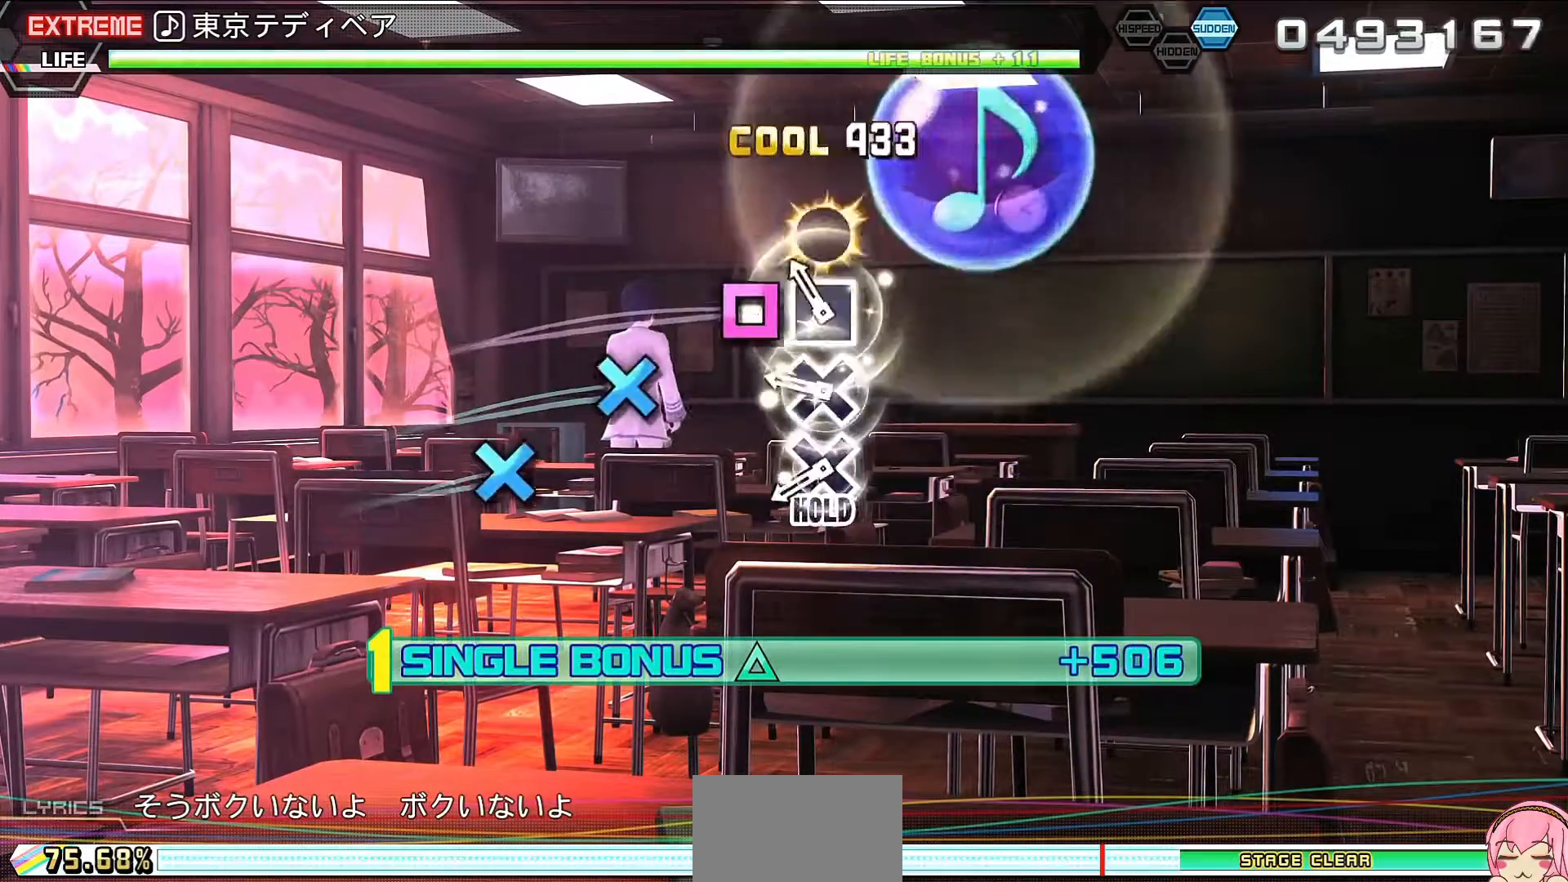
{"buttons": ["R2"], "left_stick": "center", "right_stick": "center", "events": [[33, "CROSS", "down"], [100, "CROSS", "up"], [167, "CROSS", "down"], [233, "R2", "down"], [367, "CROSS", "up"], [367, "L2", "up"]]}
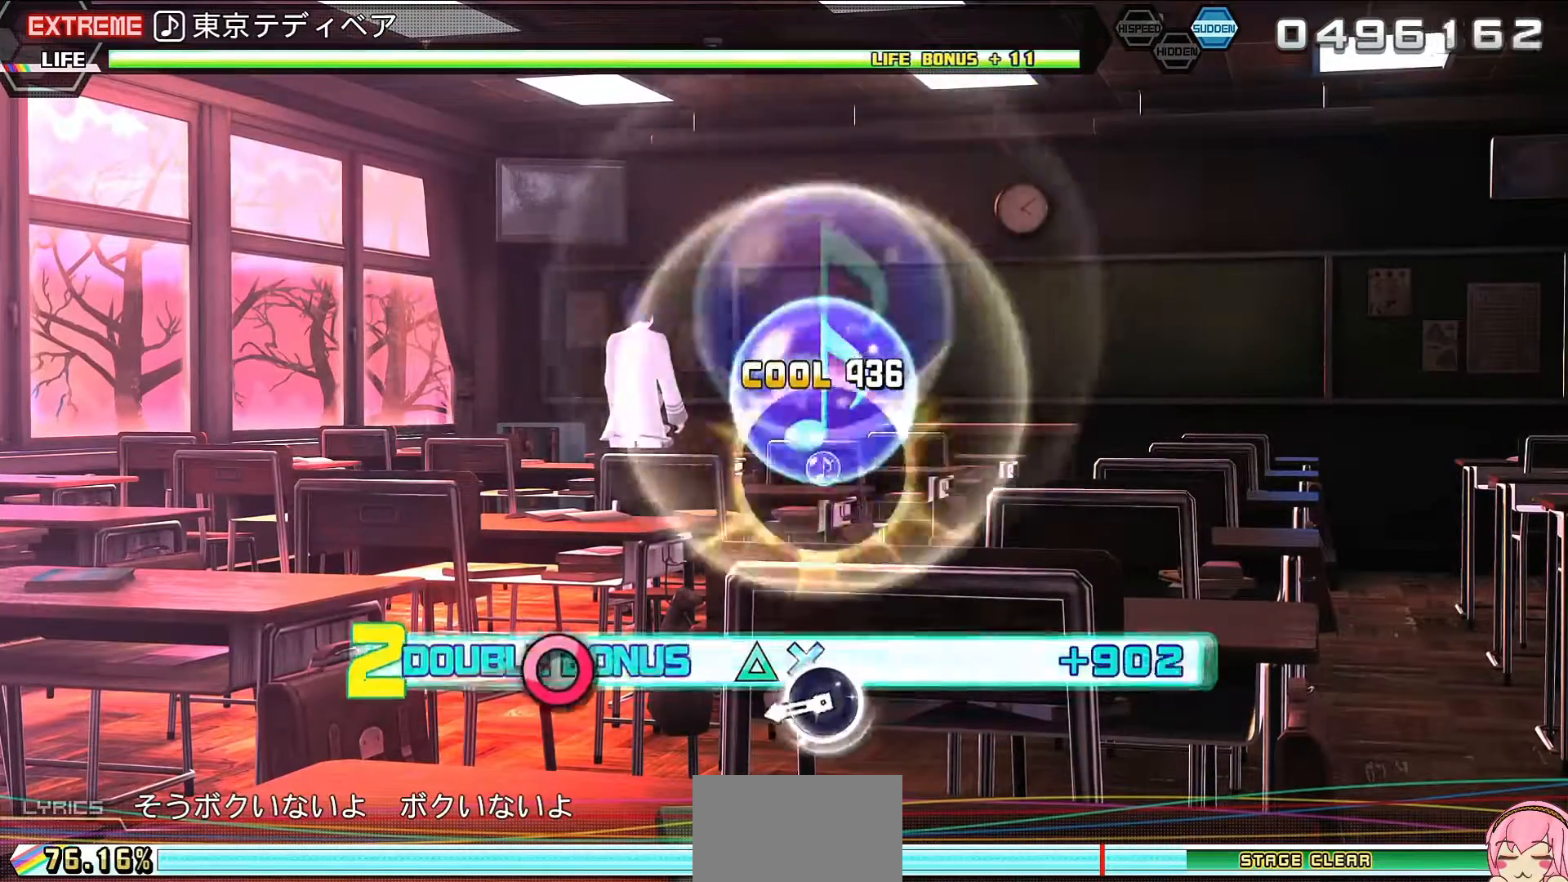
{"buttons": ["R2"], "left_stick": "center", "right_stick": "center", "events": [[100, "CIRCLE", "down"], [167, "CIRCLE", "up"], [400, "TRIANGLE", "down"], [500, "TRIANGLE", "up"]]}
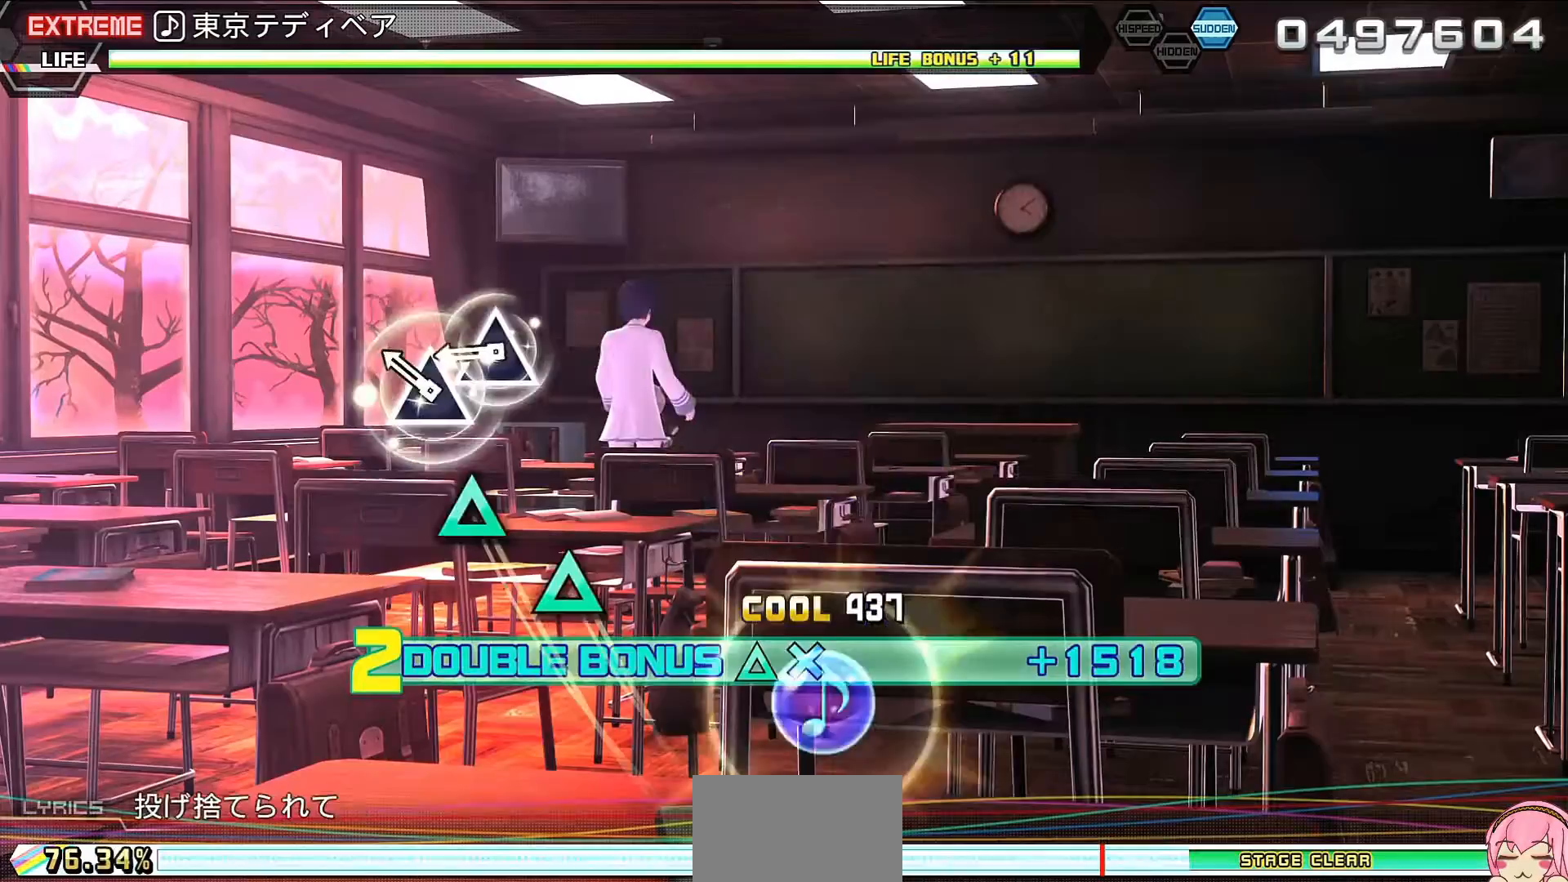
{"buttons": ["L2"], "left_stick": "center", "right_stick": "center", "events": [[33, "TRIANGLE", "down"], [100, "TRIANGLE", "up"], [400, "L2", "down"], [400, "TRIANGLE", "down"], [433, "TRIANGLE", "up"], [467, "R2", "up"]]}
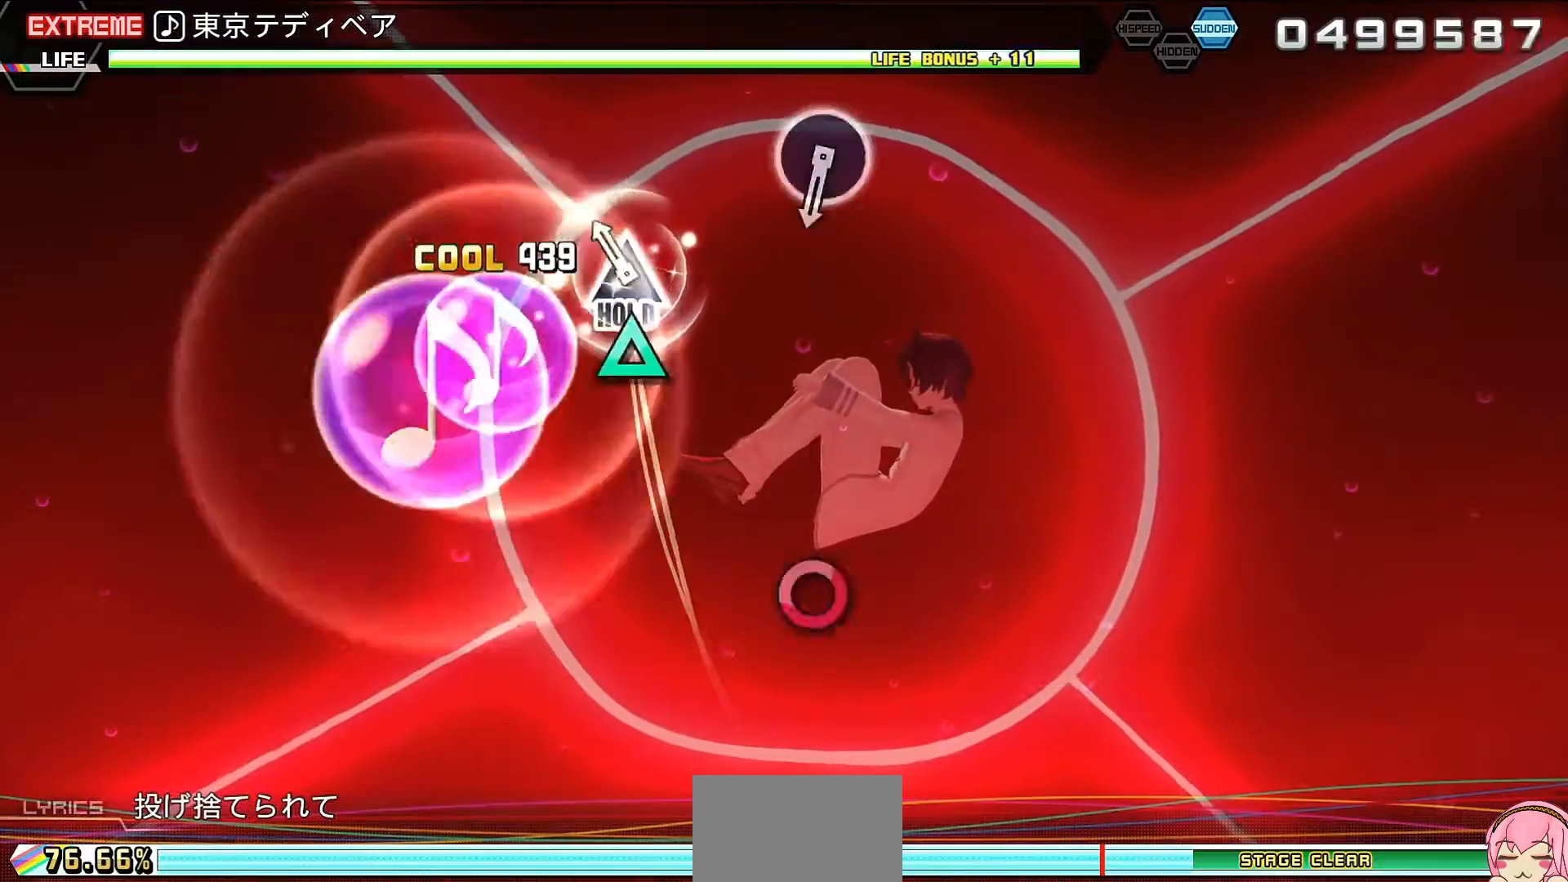
{"buttons": ["L2"], "left_stick": "center", "right_stick": "center", "events": [[267, "CIRCLE", "down"], [367, "CIRCLE", "up"]]}
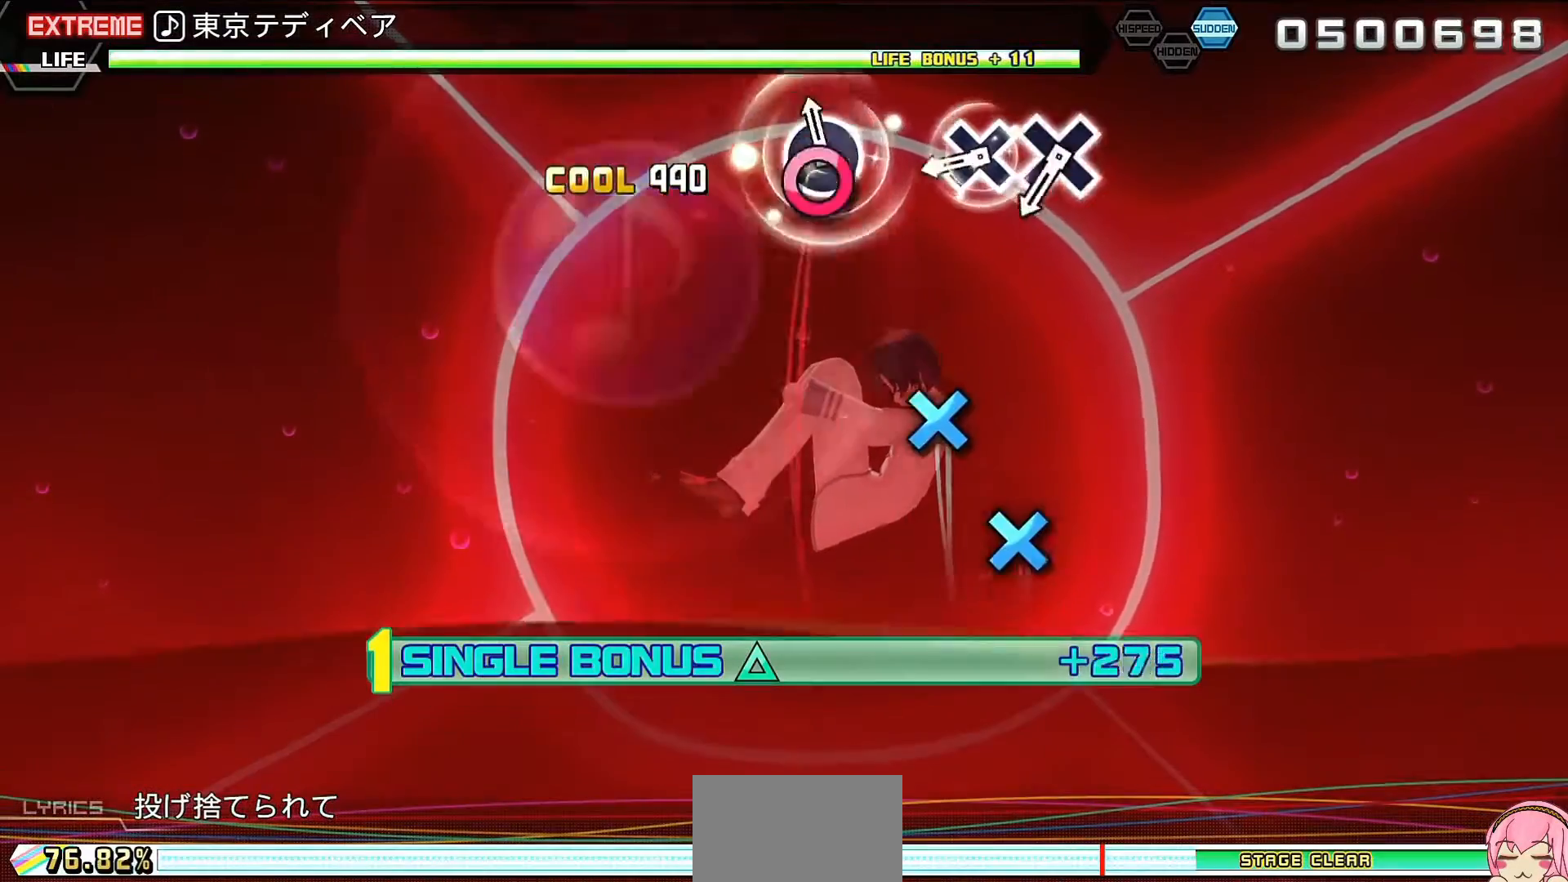
{"buttons": ["CIRCLE", "L2"], "left_stick": "center", "right_stick": "center", "events": [[67, "CROSS", "down"], [133, "CROSS", "up"], [200, "CROSS", "down"], [300, "CROSS", "up"], [500, "CIRCLE", "down"]]}
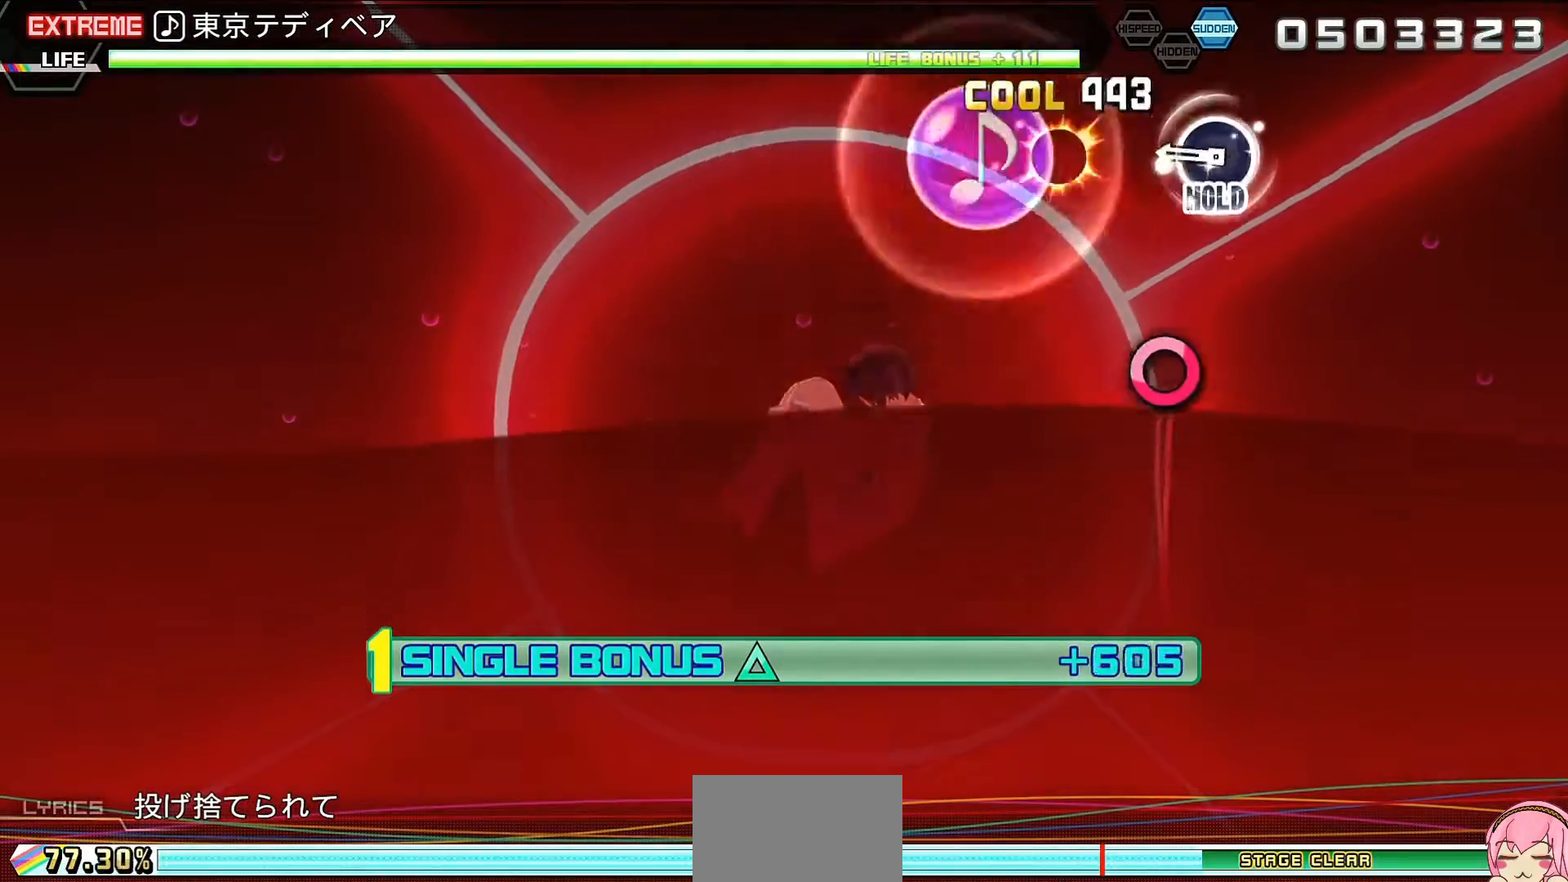
{"buttons": ["CIRCLE", "R2"], "left_stick": "center", "right_stick": "center", "events": [[67, "R2", "down"], [167, "CIRCLE", "up"], [233, "L2", "up"], [433, "CIRCLE", "down"]]}
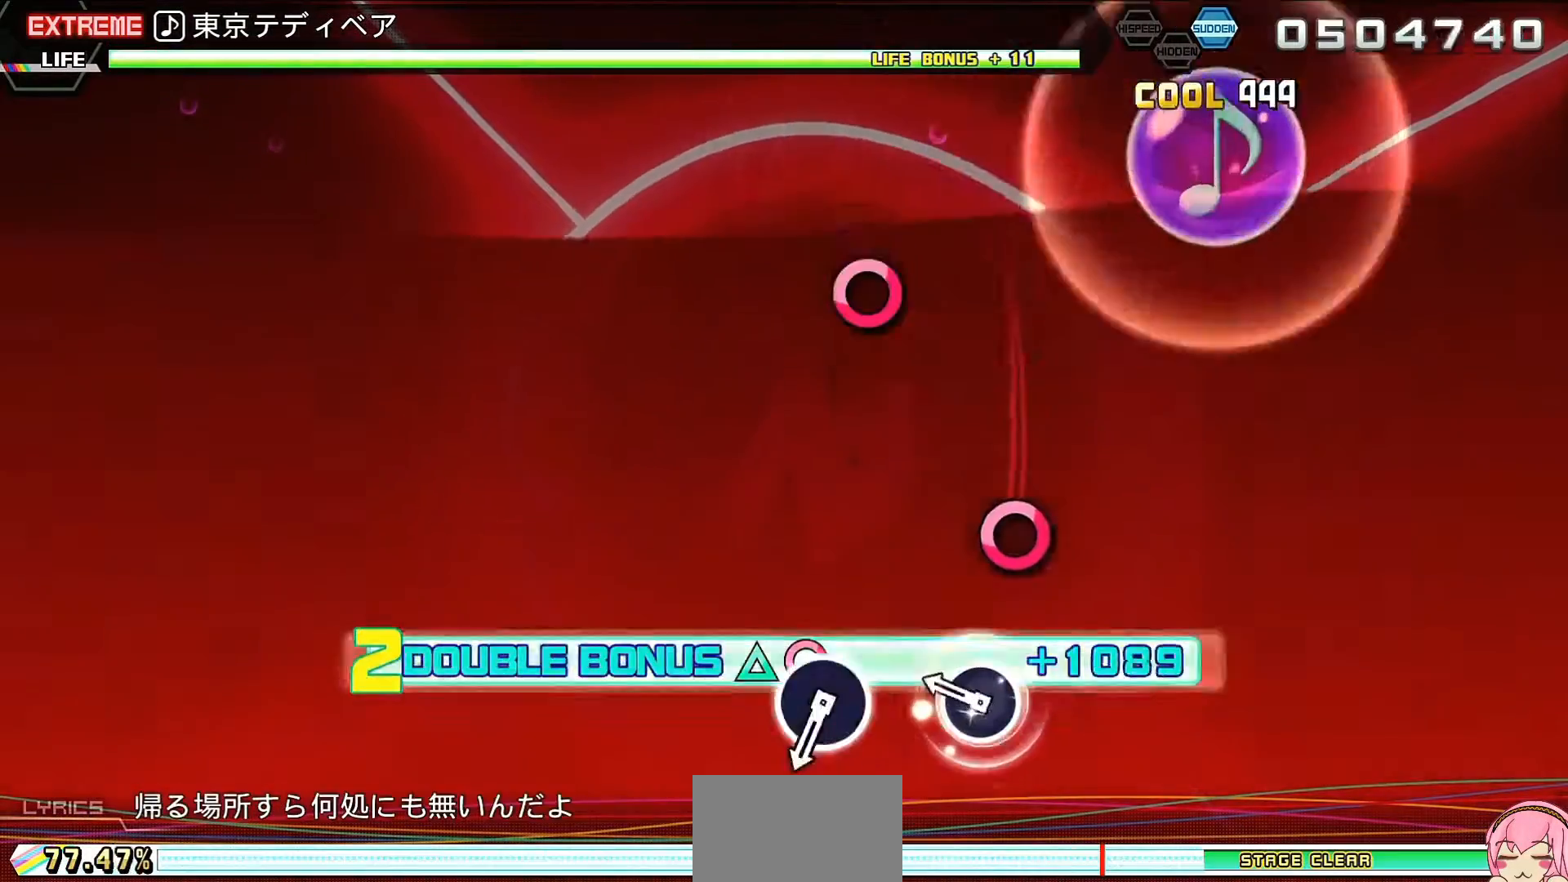
{"buttons": ["R2"], "left_stick": "center", "right_stick": "center", "events": [[33, "CIRCLE", "up"], [267, "CIRCLE", "down"], [300, "CIRCLE", "up"], [400, "CIRCLE", "down"], [500, "CIRCLE", "up"]]}